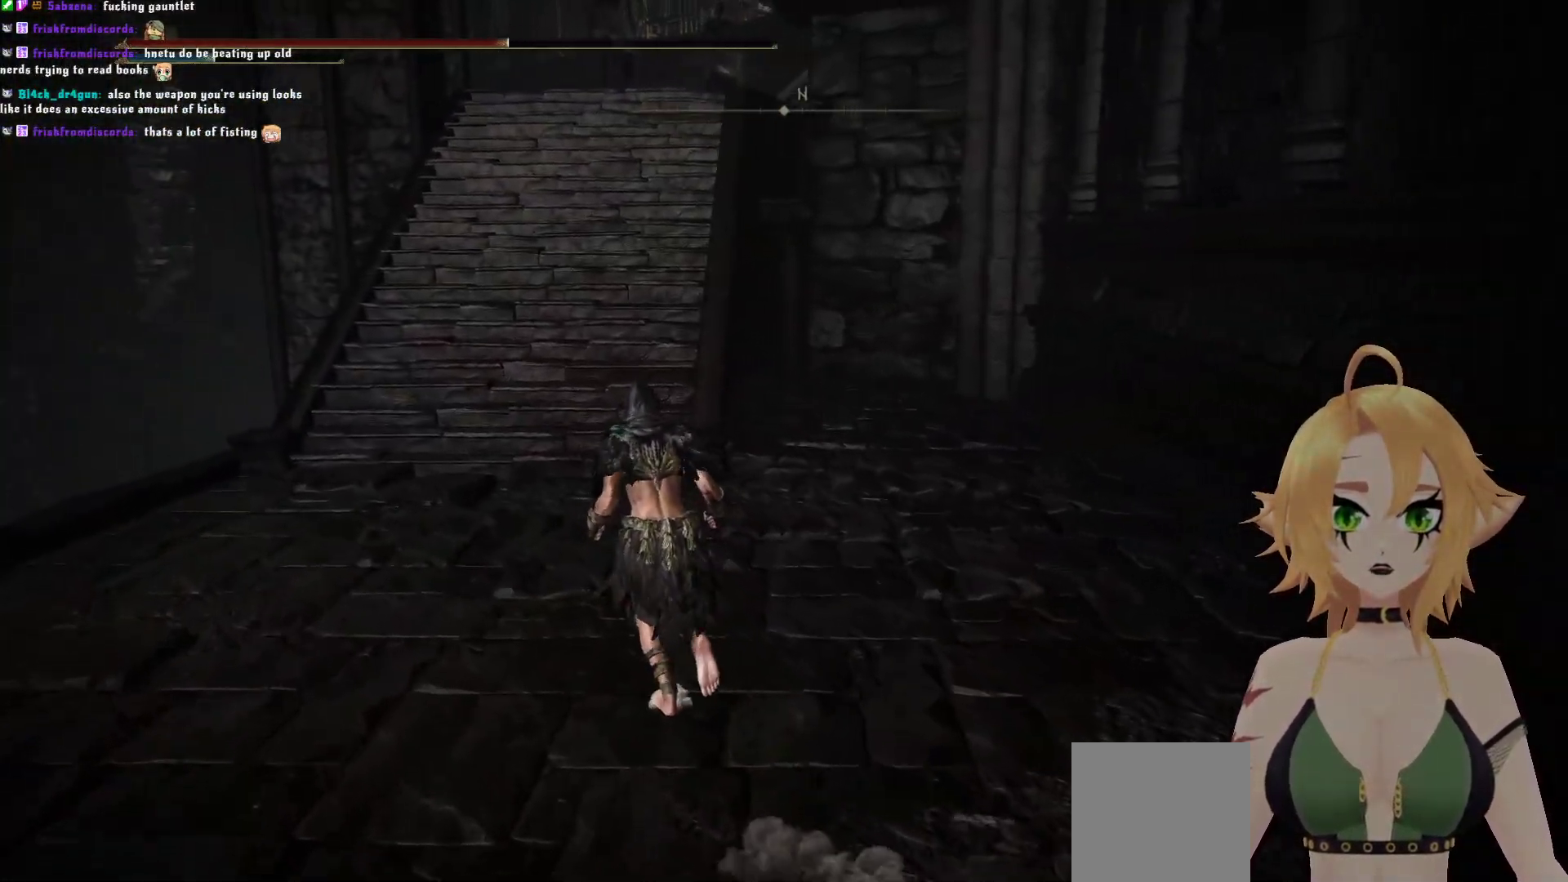
Gameplay with a controller (Xbox layout); each line is a JSON object with the inputs held at the frame after it. "events" lists button and stick changes between this image and that frame as [ms after this image, input, new state], when the widget could be followed in between. Not read: L3.
{"buttons": [], "left_stick": "up", "right_stick": "center", "events": [[17, "right_stick", "center"], [333, "right_stick", "left"], [483, "right_stick", "center"]]}
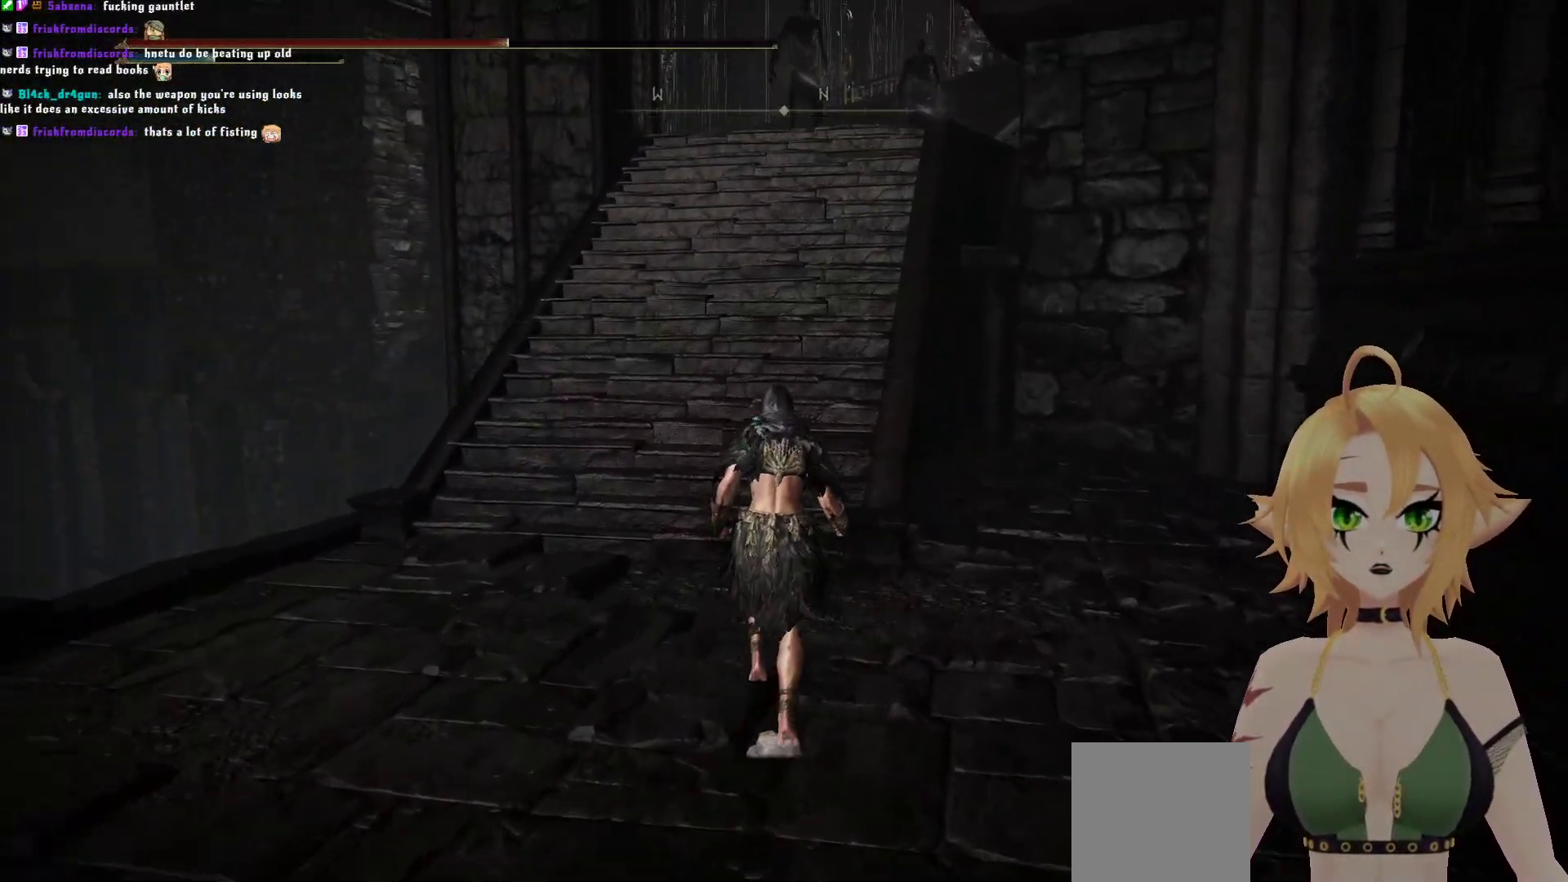
{"buttons": ["B"], "left_stick": "up", "right_stick": "center", "events": [[33, "right_stick", "up"], [100, "right_stick", "center"], [217, "B", "down"]]}
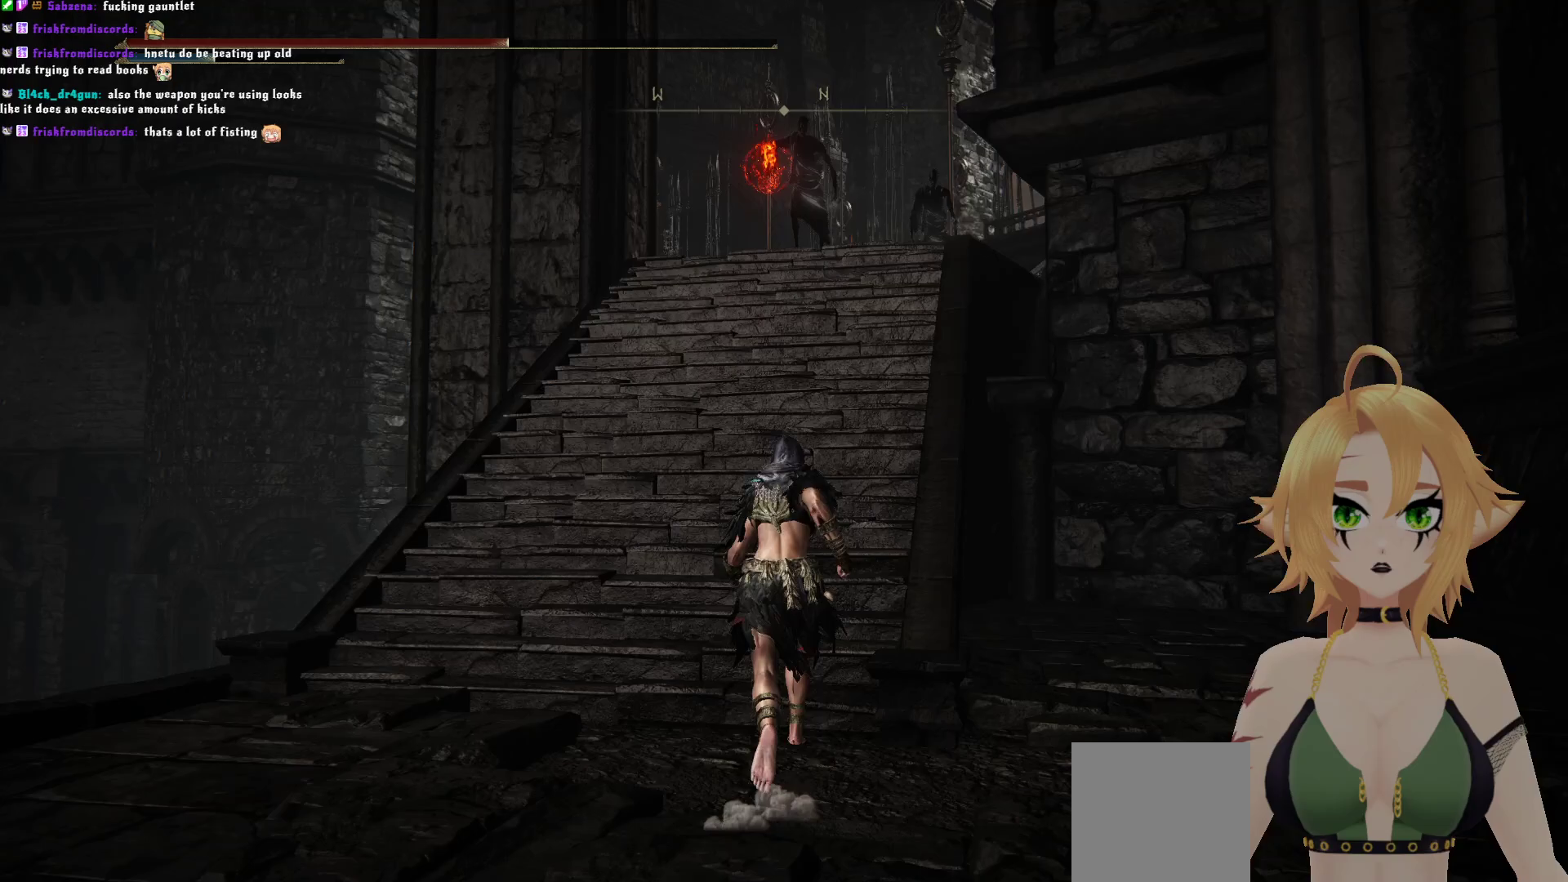
{"buttons": ["B"], "left_stick": "up", "right_stick": "center", "events": [[117, "B", "up"], [250, "R3", "down"], [350, "R3", "up"], [500, "B", "down"]]}
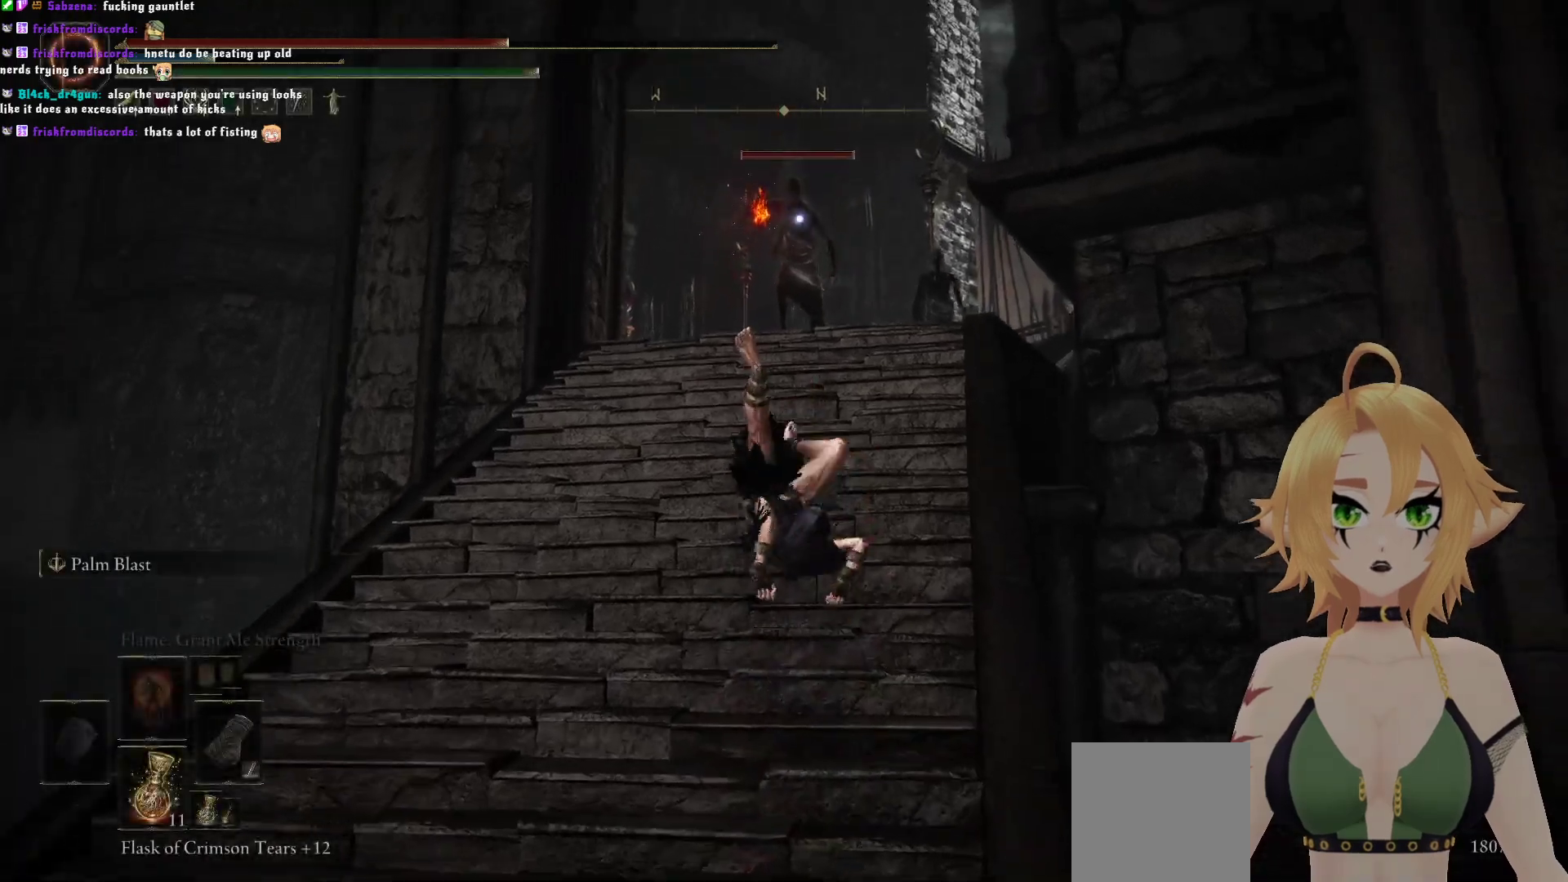
{"buttons": ["B"], "left_stick": "up", "right_stick": "center", "events": [[250, "B", "up"], [383, "B", "down"]]}
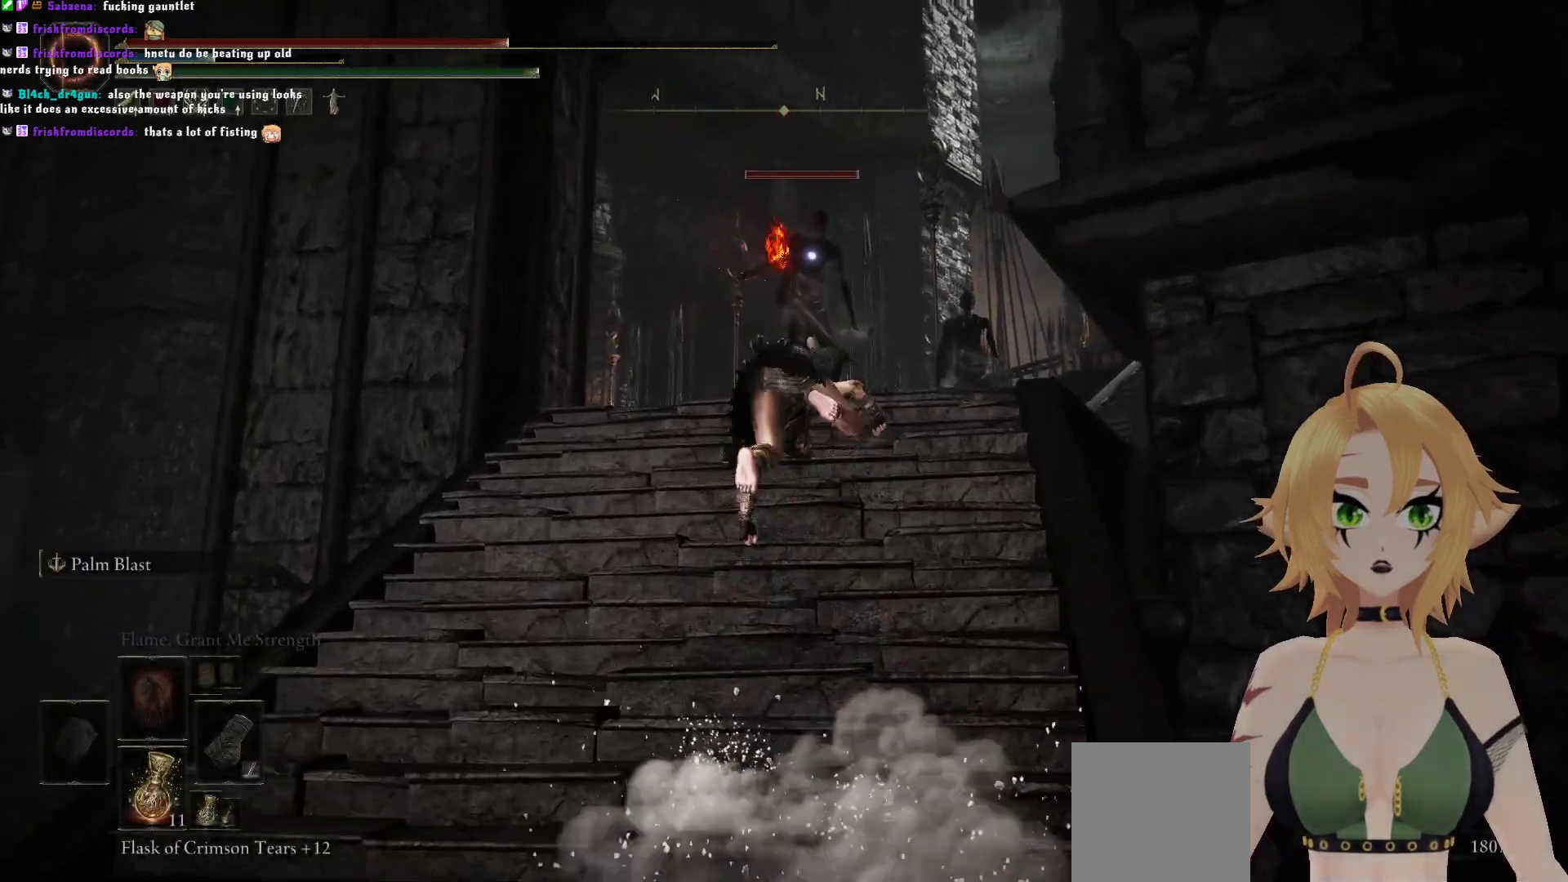
{"buttons": ["B"], "left_stick": "up", "right_stick": "center", "events": [[17, "B", "up"], [367, "B", "down"]]}
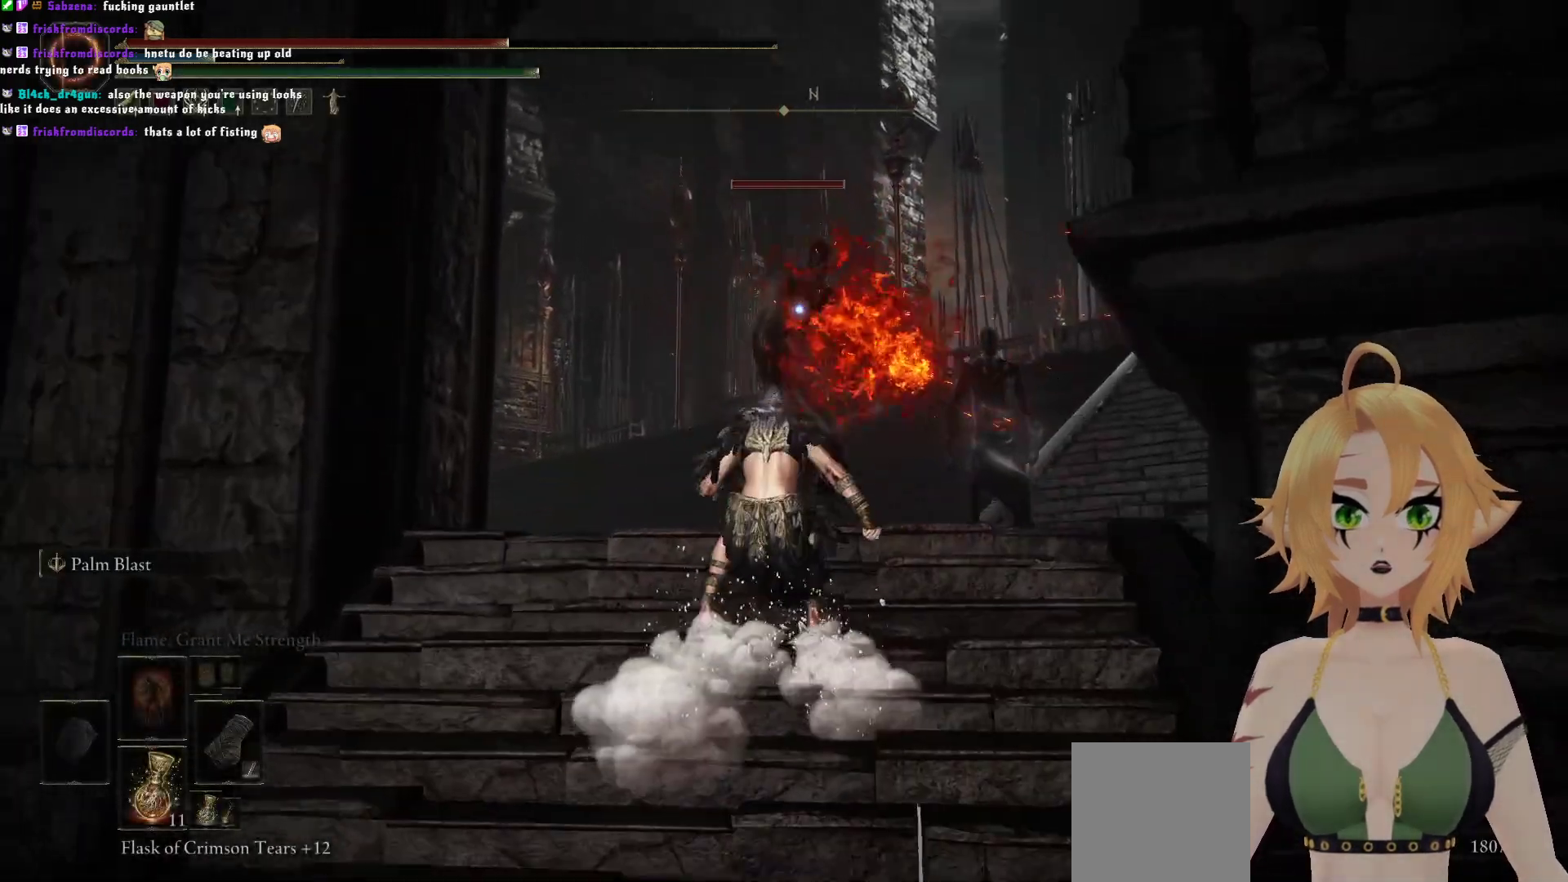
{"buttons": [], "left_stick": "up", "right_stick": "center", "events": [[50, "B", "up"]]}
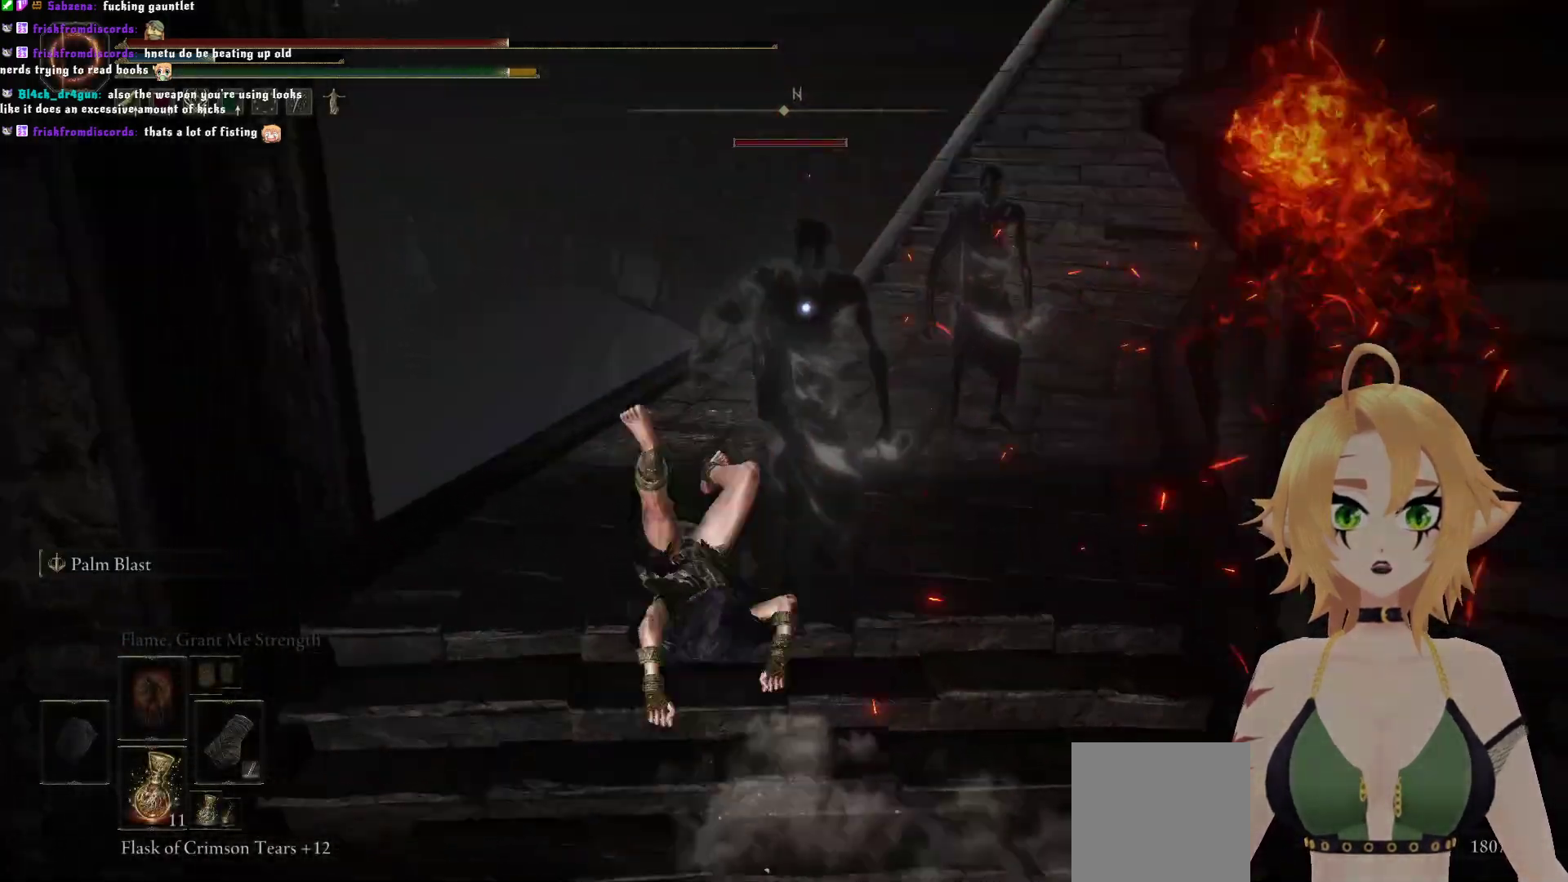
{"buttons": [], "left_stick": "up", "right_stick": "center", "events": [[250, "R1", "down"], [400, "R1", "up"]]}
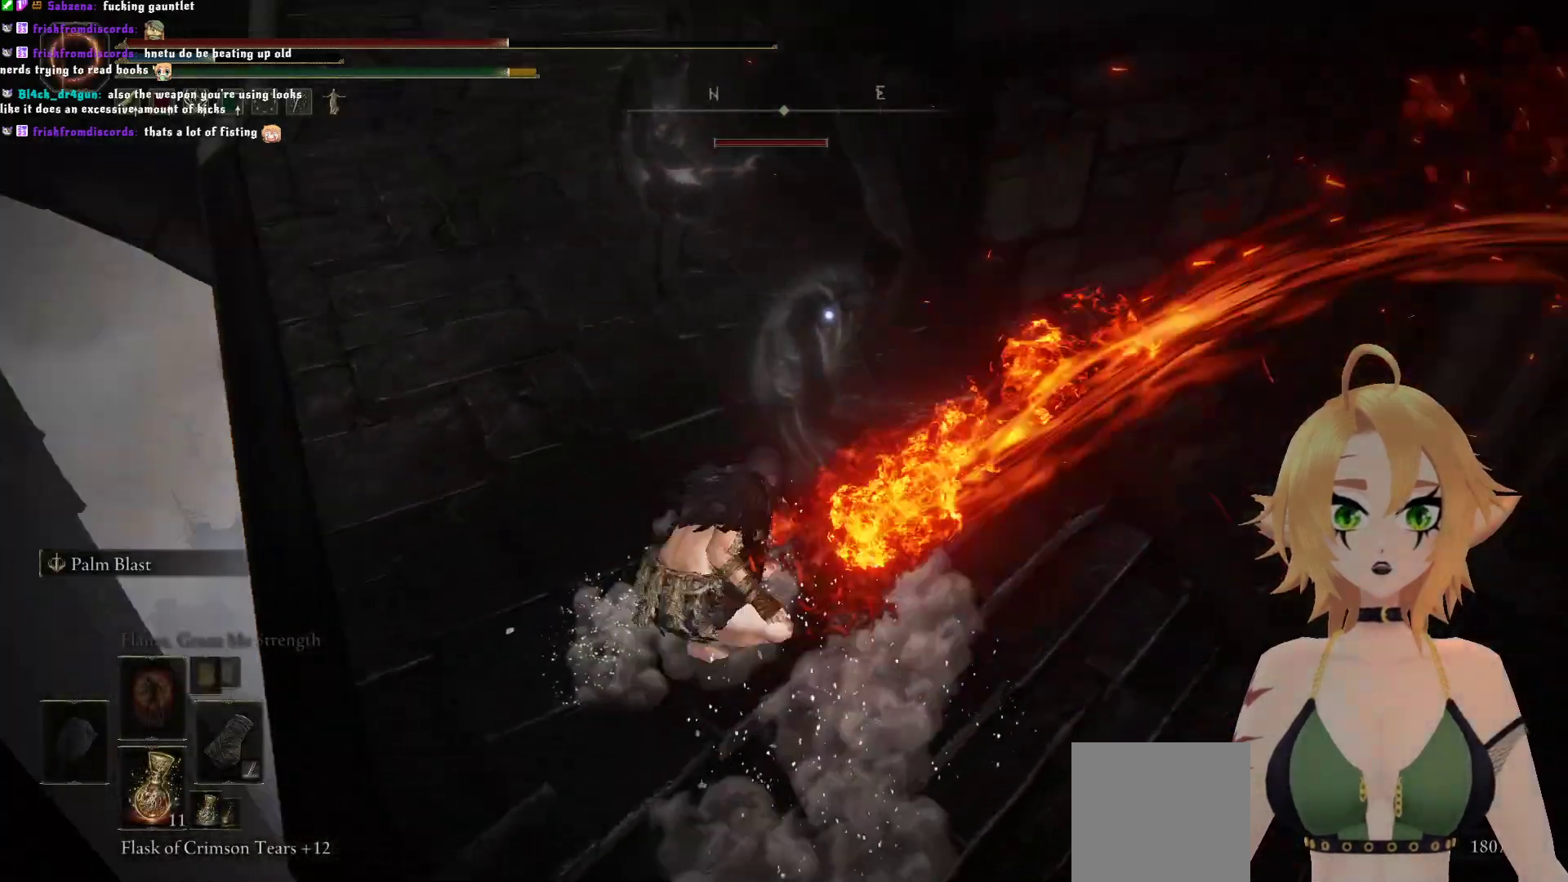
{"buttons": ["R1"], "left_stick": "up-right", "right_stick": "center", "events": [[50, "R1", "down"], [200, "R1", "up"], [417, "left_stick", "up-right"], [433, "R1", "down"]]}
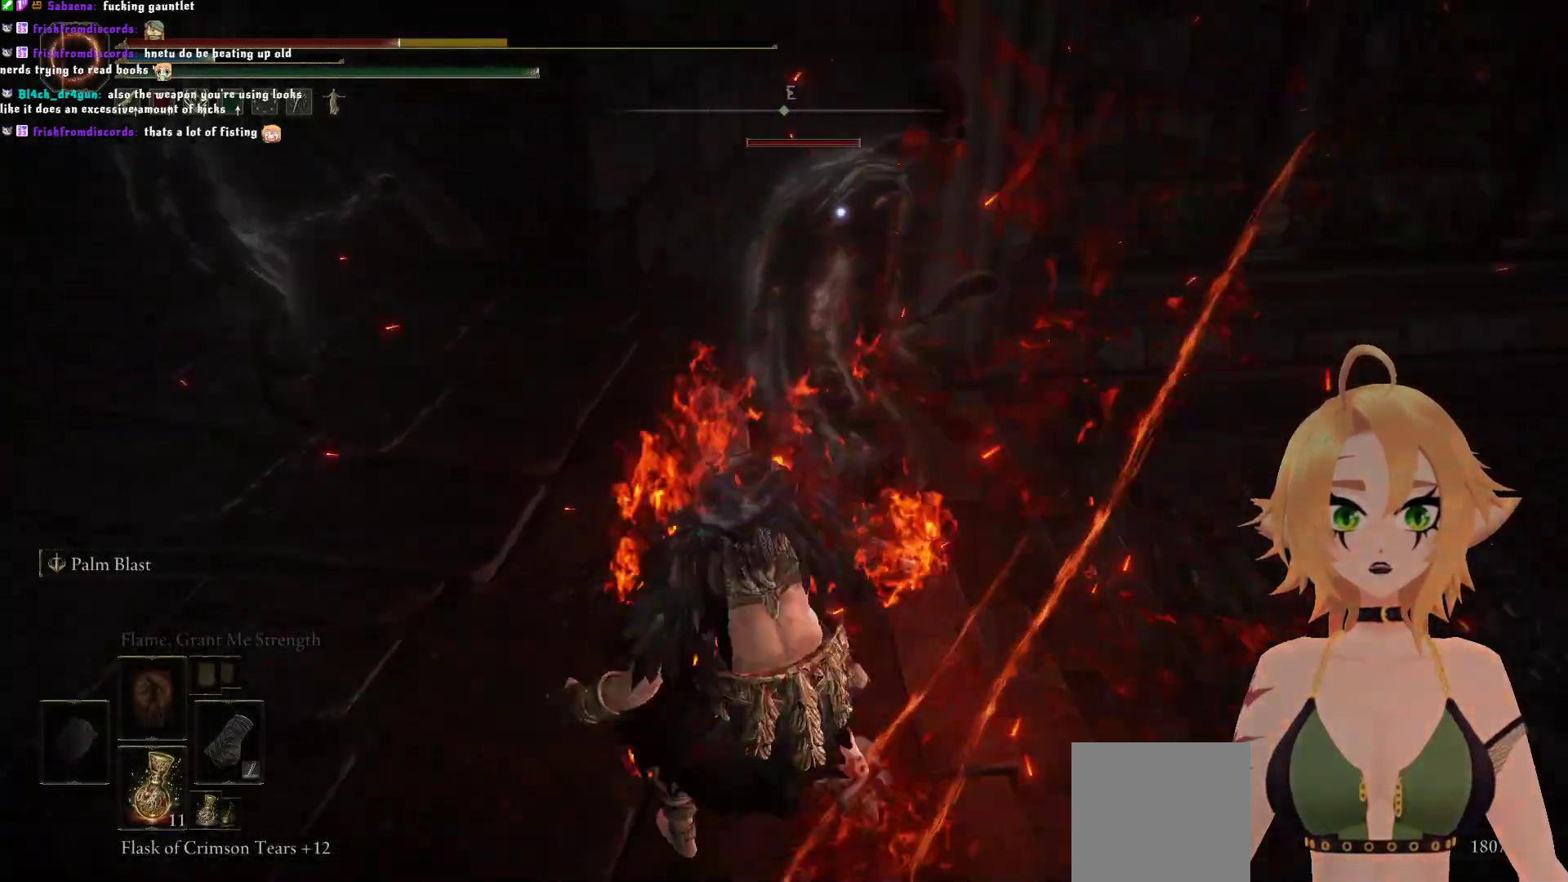
{"buttons": ["R1"], "left_stick": "up", "right_stick": "center", "events": [[17, "left_stick", "up"], [83, "R1", "up"], [433, "R1", "down"]]}
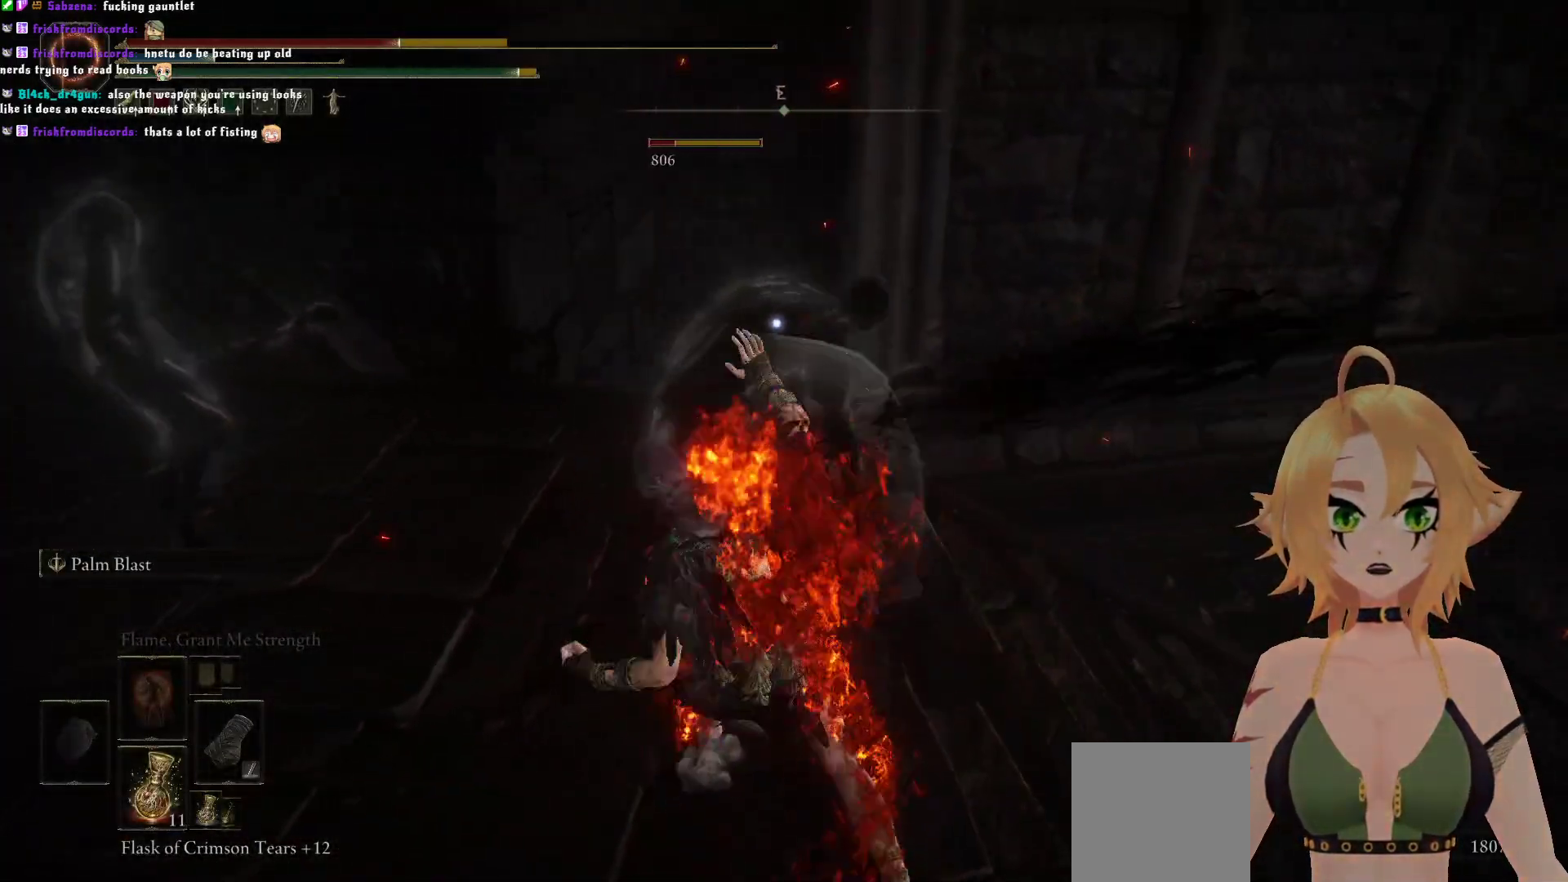
{"buttons": ["R1"], "left_stick": "up", "right_stick": "center", "events": [[83, "R1", "up"], [150, "R1", "down"], [317, "R1", "up"], [467, "R1", "down"]]}
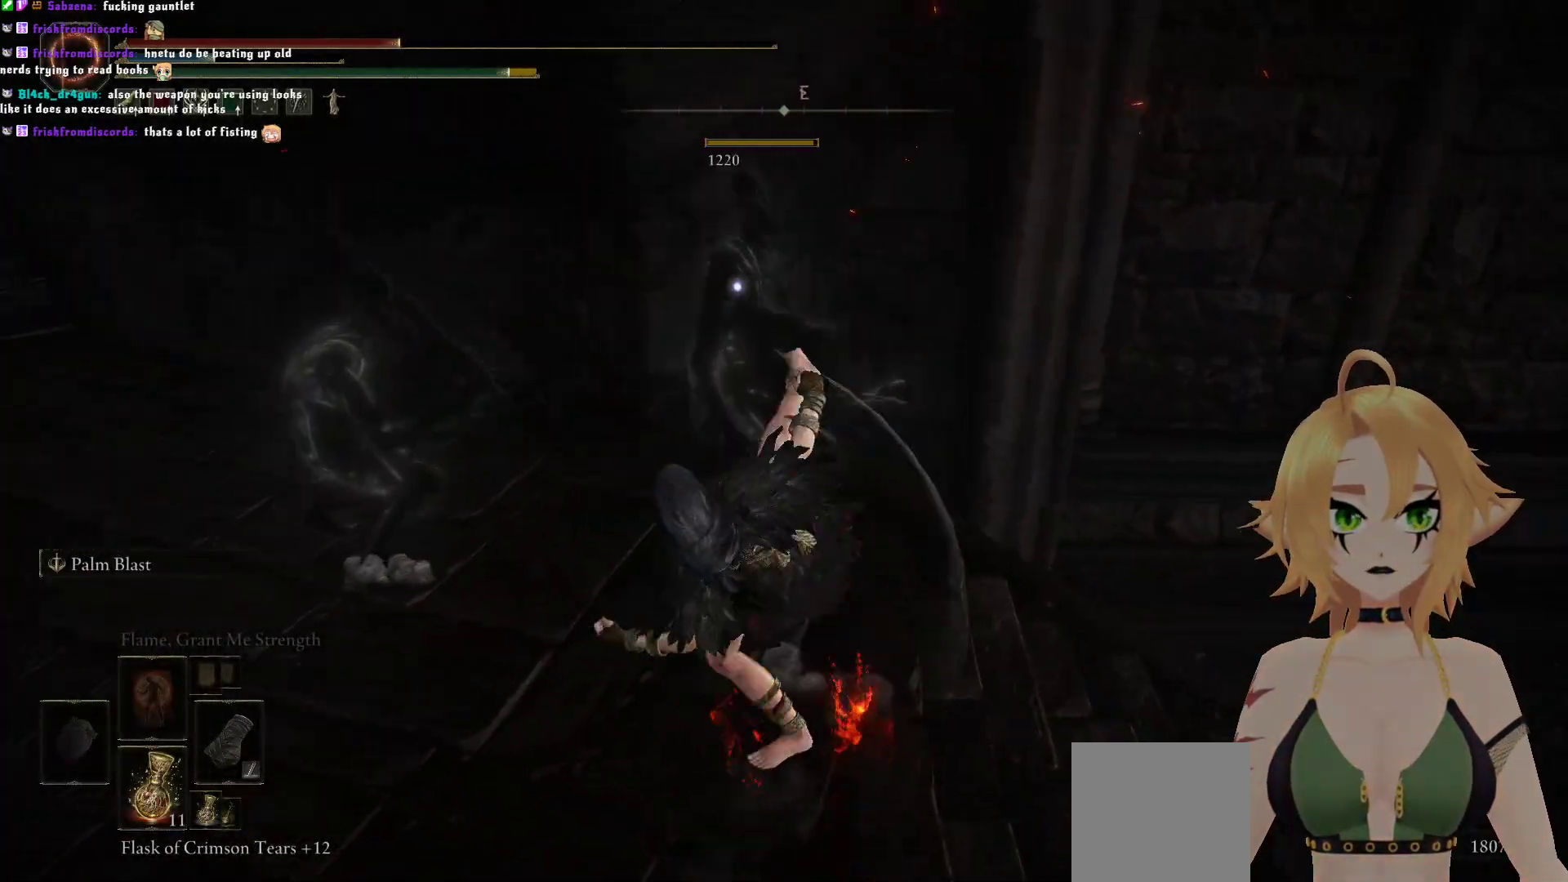
{"buttons": ["R1"], "left_stick": "up-left", "right_stick": "left", "events": [[50, "R1", "up"], [50, "left_stick", "center"], [117, "R1", "down"], [200, "R1", "up"], [350, "right_stick", "left"], [500, "R1", "down"], [500, "left_stick", "up-left"]]}
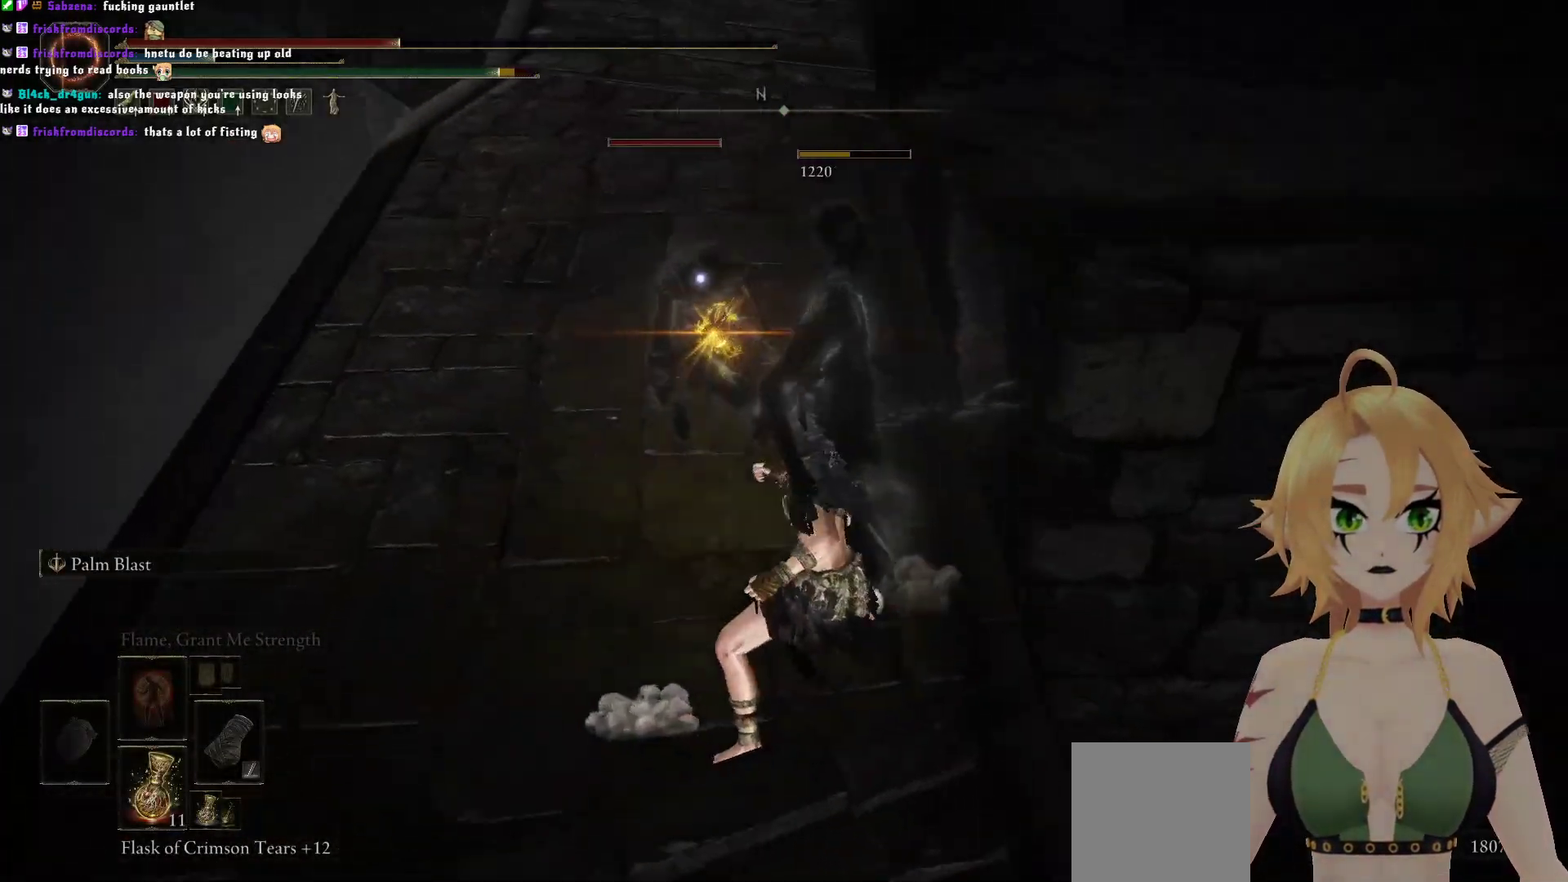
{"buttons": [], "left_stick": "up-left", "right_stick": "center", "events": [[133, "right_stick", "center"], [217, "R1", "up"], [300, "R1", "down"], [367, "R1", "up"]]}
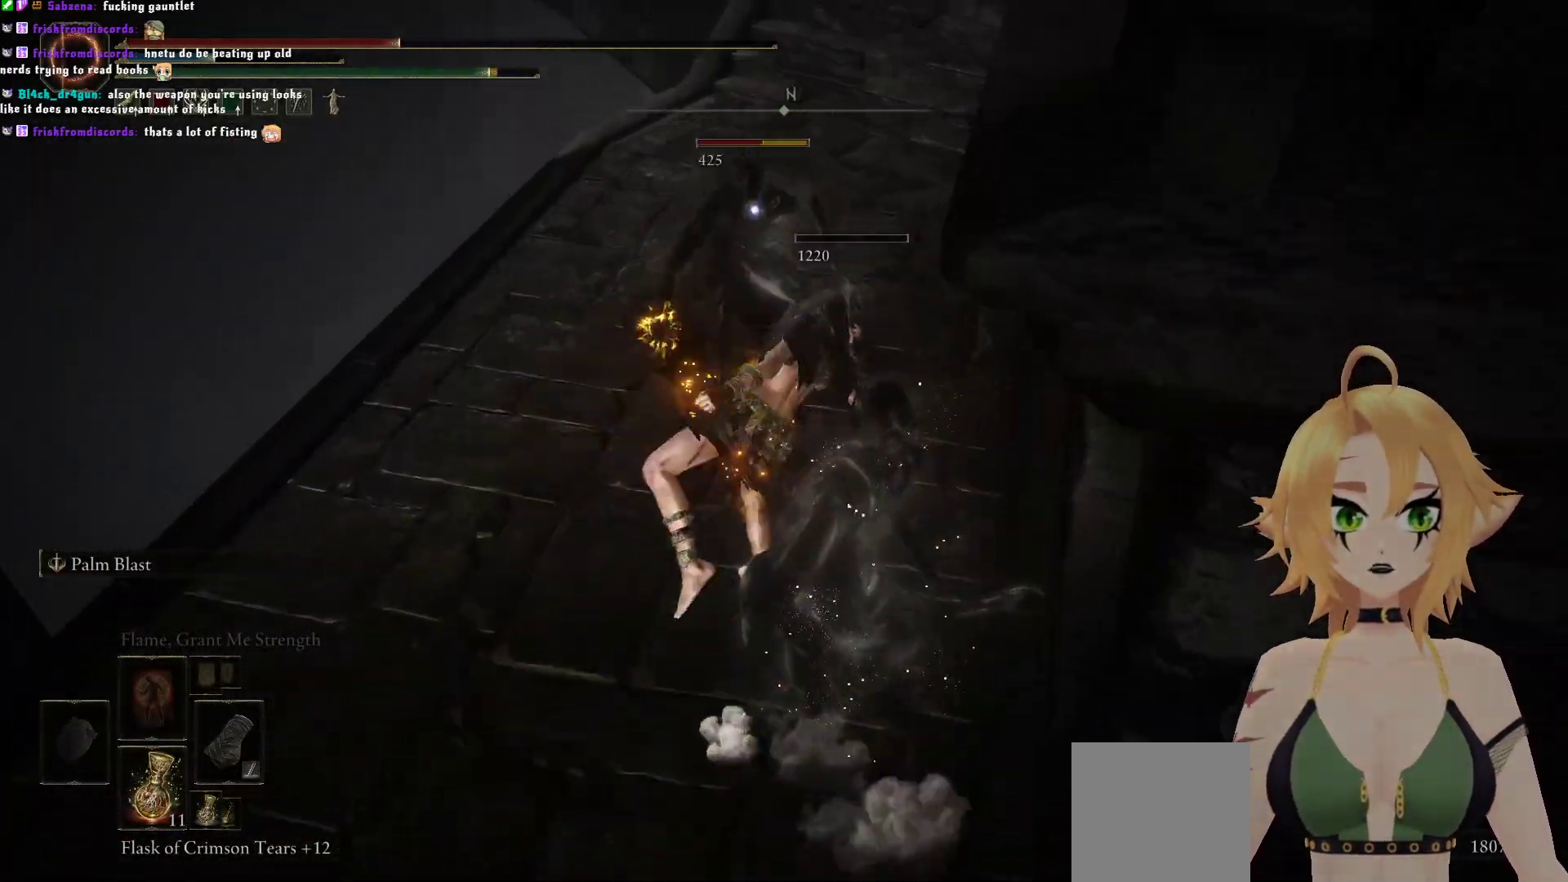
{"buttons": ["R1"], "left_stick": "up-left", "right_stick": "center", "events": [[17, "R1", "down"], [183, "R1", "up"], [233, "R1", "down"], [400, "R1", "up"], [467, "R1", "down"]]}
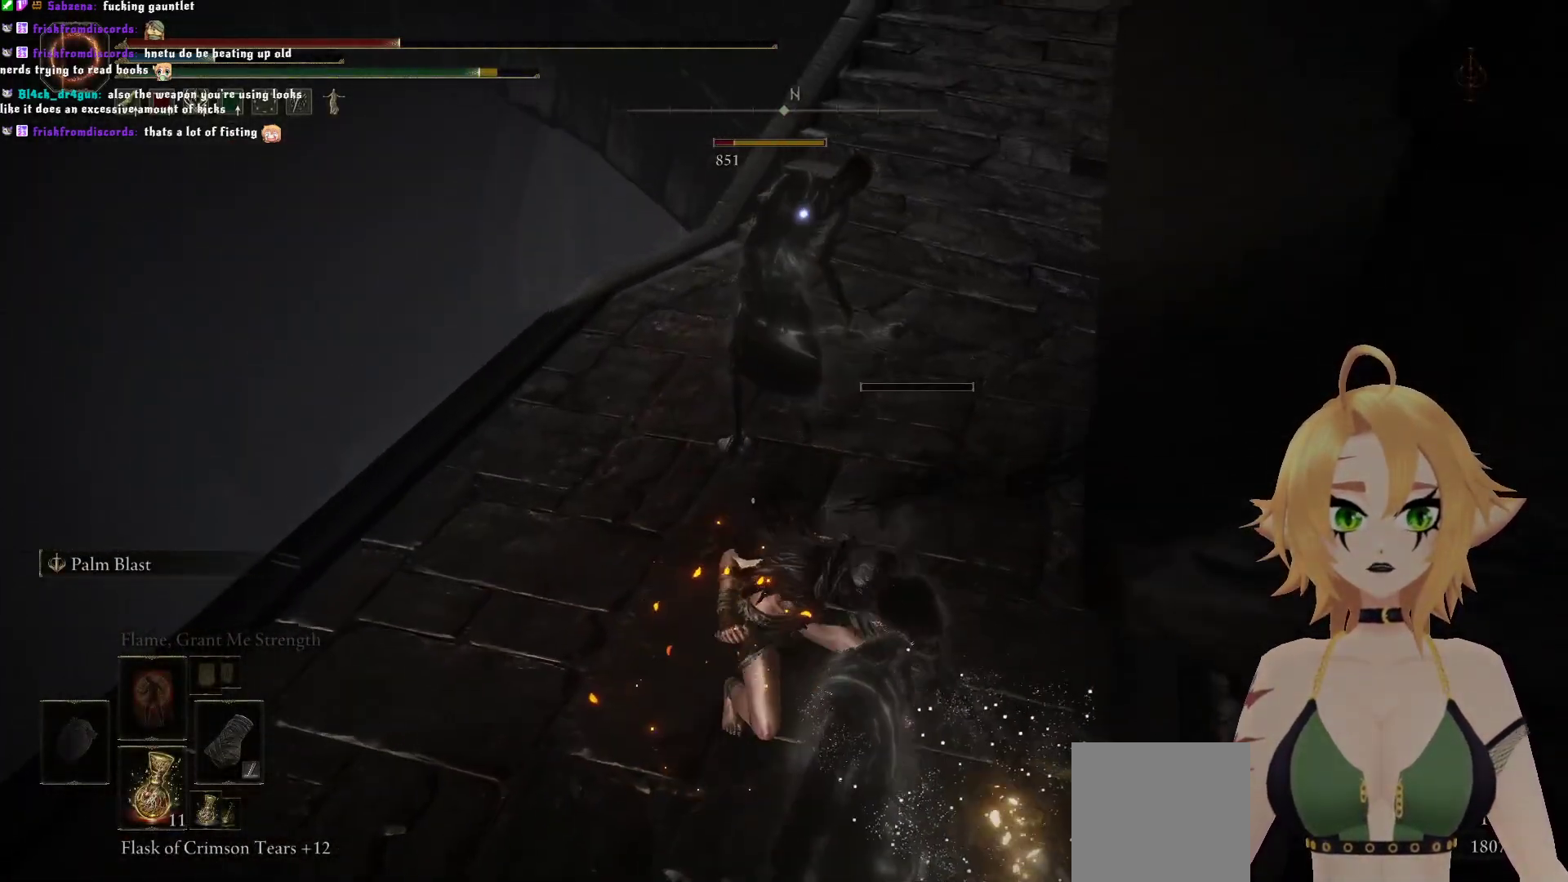
{"buttons": [], "left_stick": "up", "right_stick": "center", "events": [[50, "R1", "up"], [267, "R1", "down"], [267, "left_stick", "up"], [417, "R1", "up"]]}
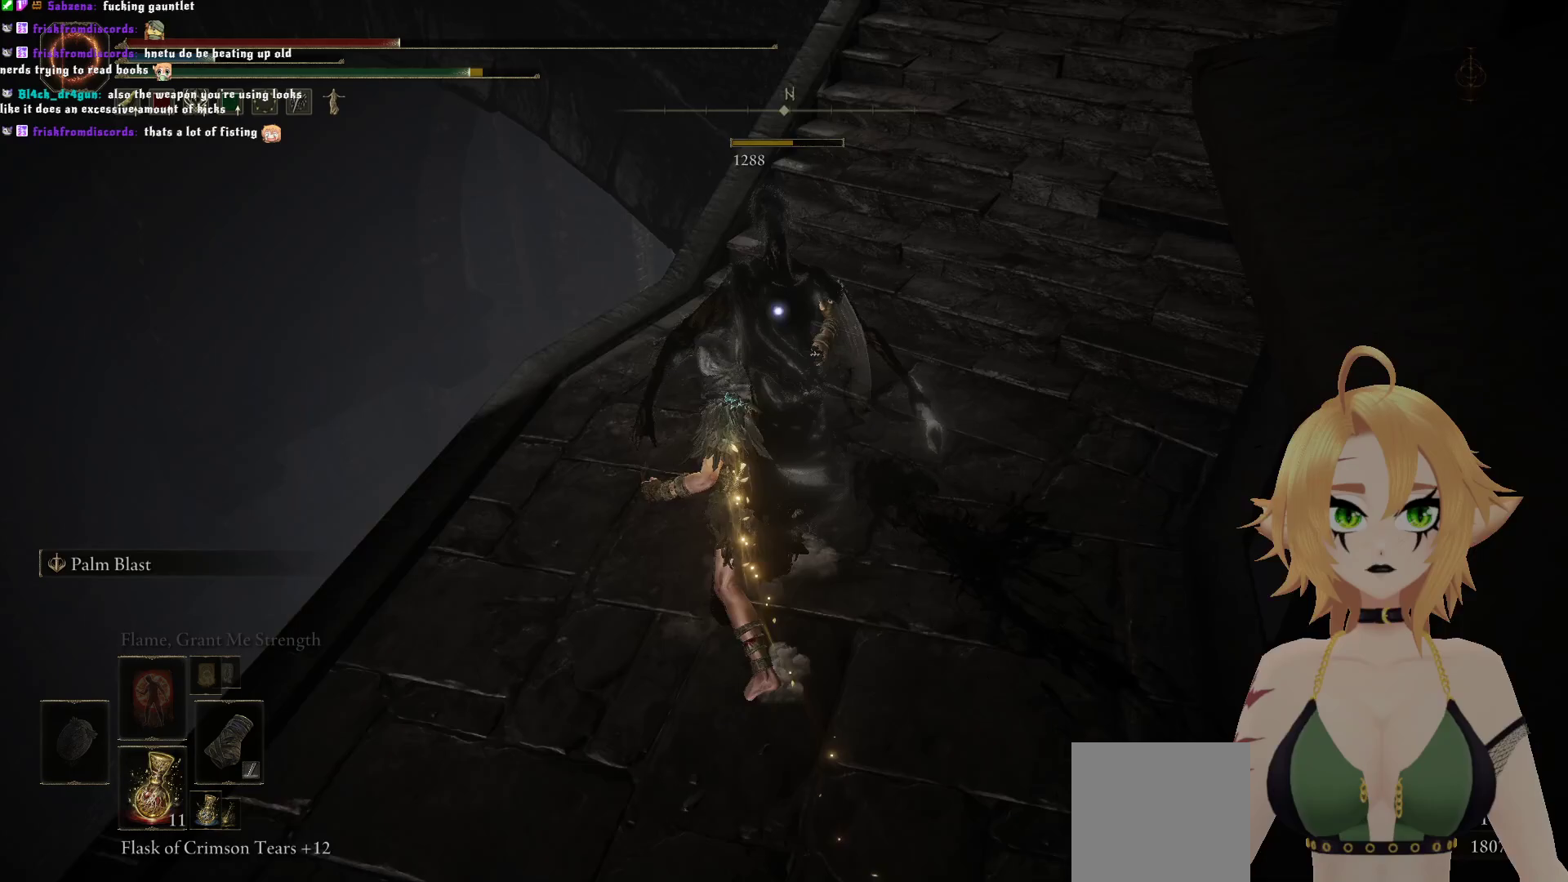
{"buttons": [], "left_stick": "center", "right_stick": "up", "events": [[367, "left_stick", "center"], [450, "right_stick", "up"]]}
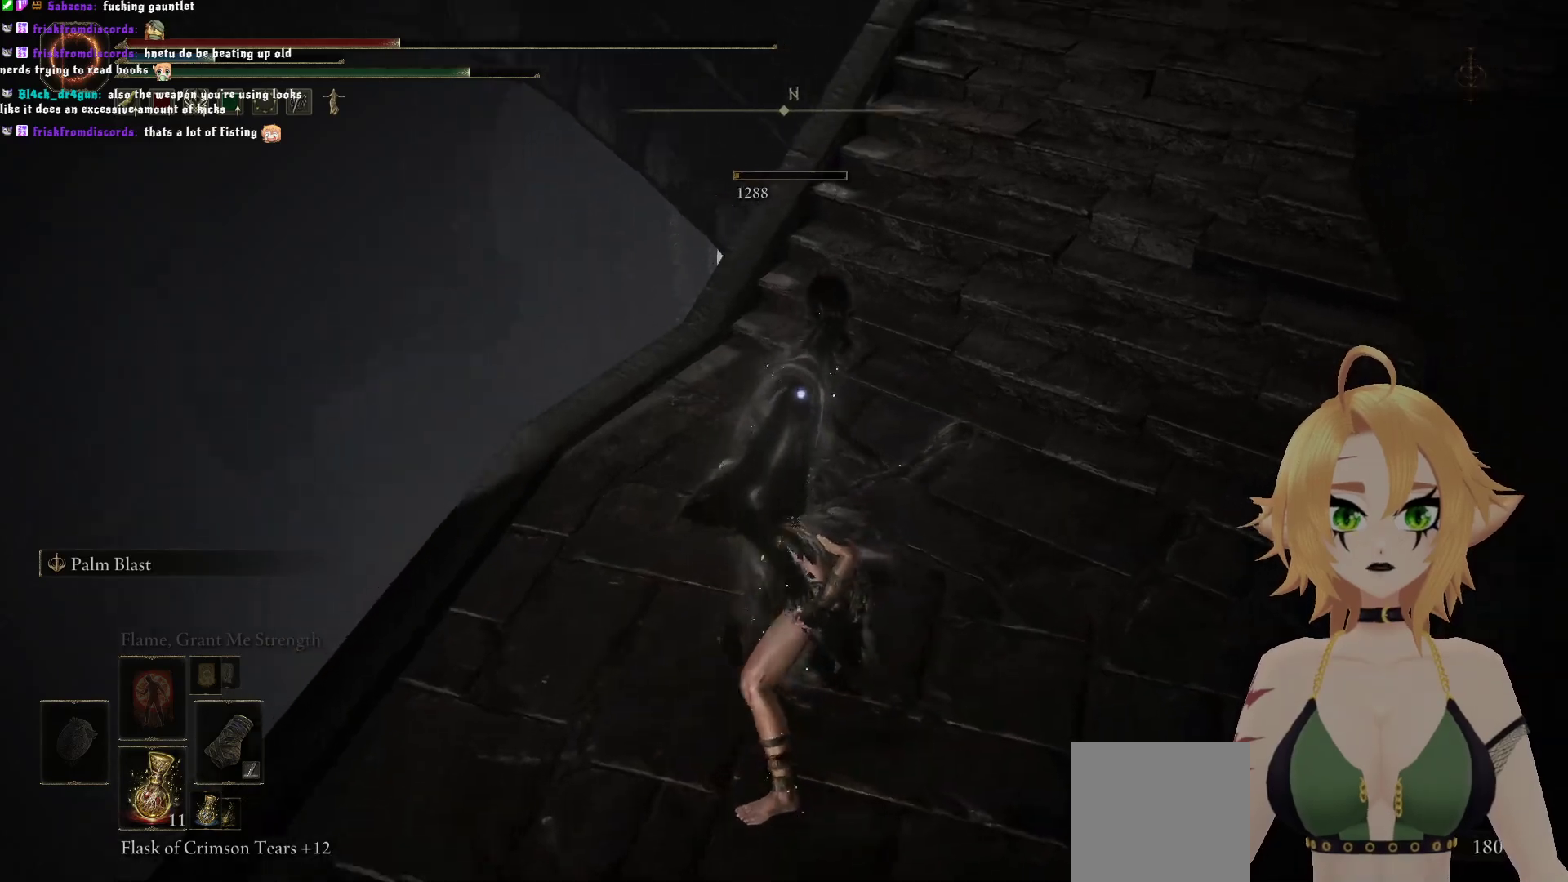
{"buttons": [], "left_stick": "center", "right_stick": "up-right", "events": [[317, "right_stick", "up-right"]]}
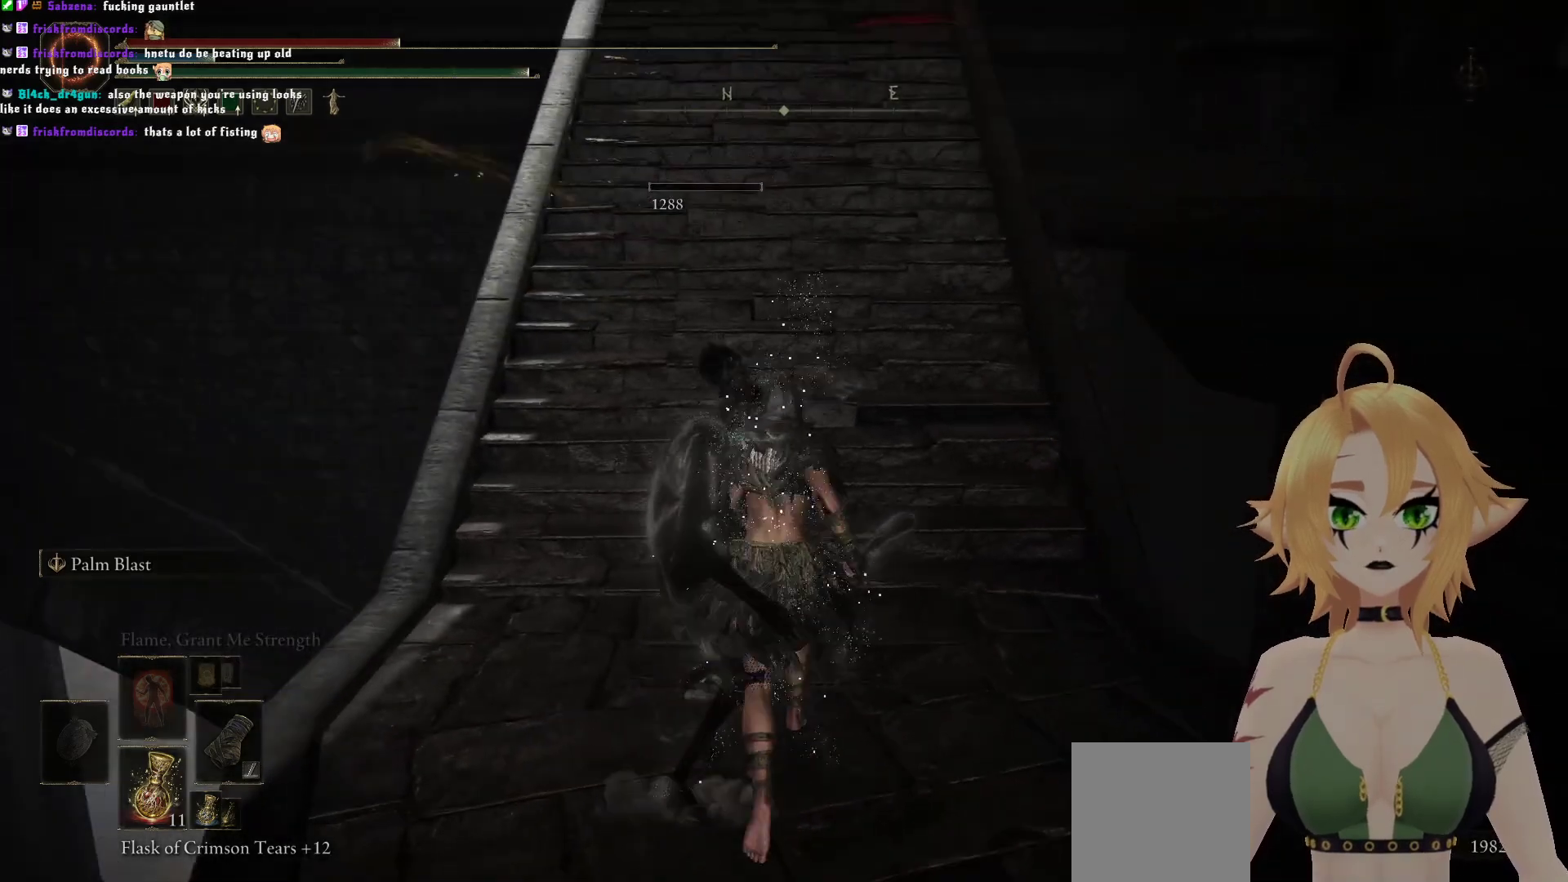
{"buttons": [], "left_stick": "up", "right_stick": "center", "events": [[183, "left_stick", "up"], [317, "right_stick", "center"], [400, "X", "down"], [467, "X", "up"]]}
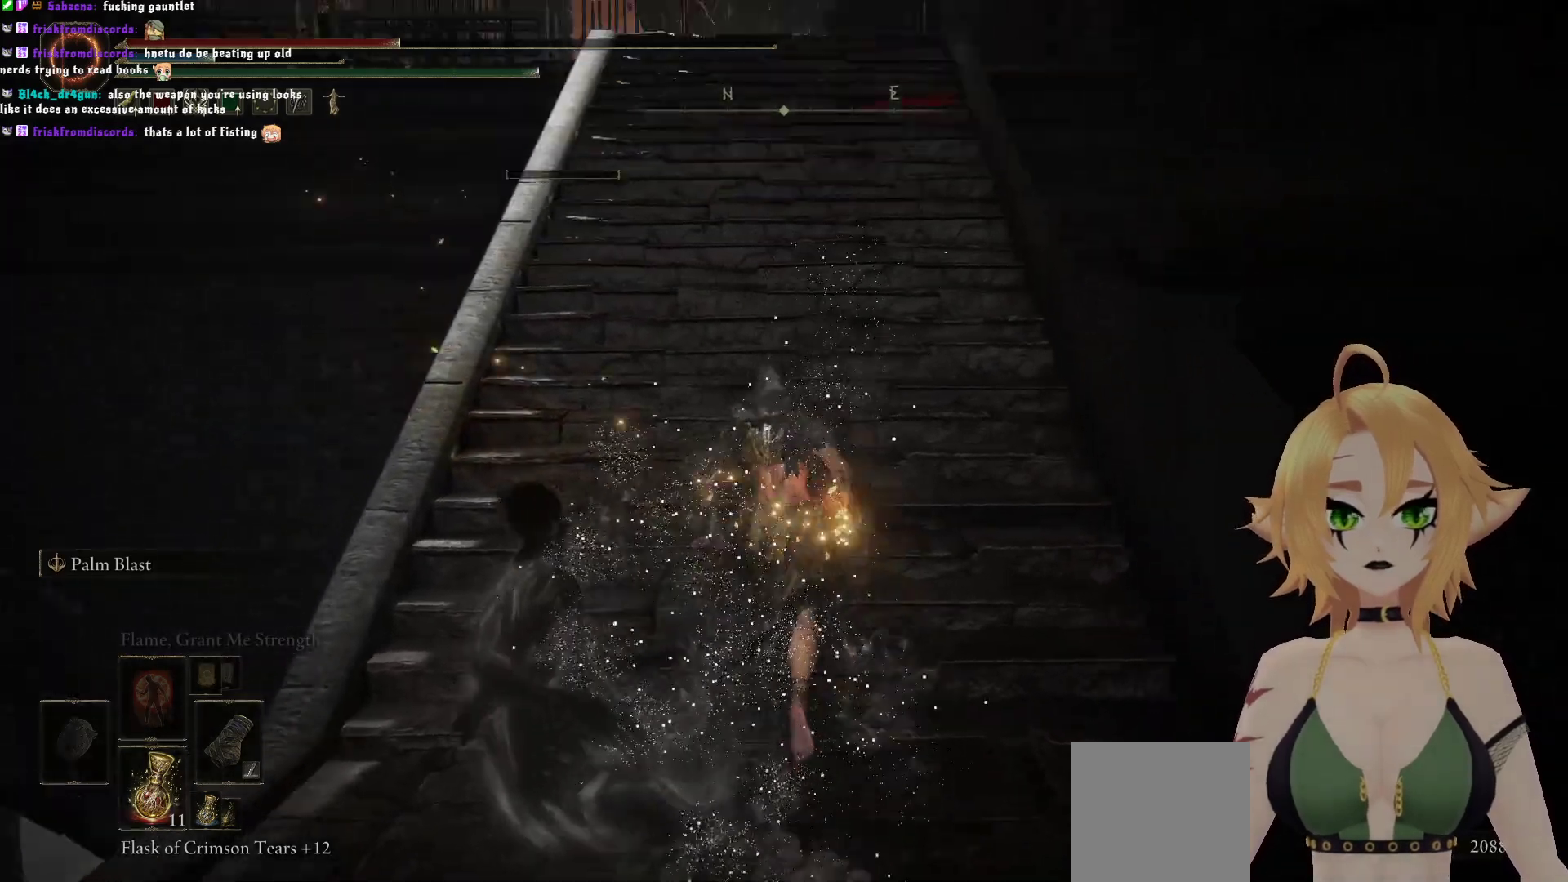
{"buttons": [], "left_stick": "up", "right_stick": "center", "events": [[117, "right_stick", "up"], [483, "right_stick", "center"]]}
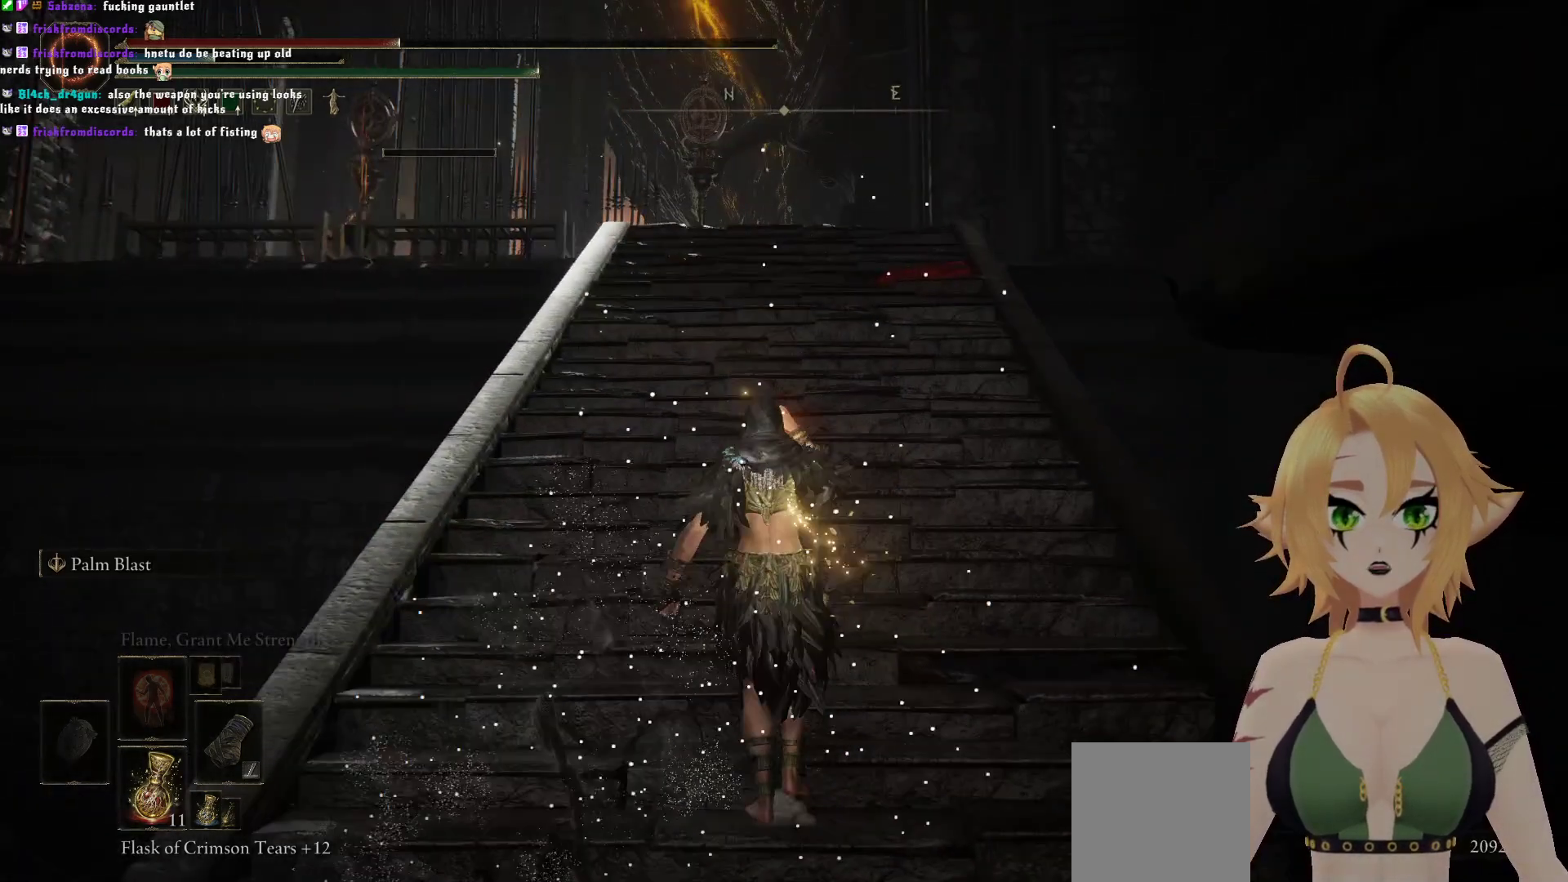
{"buttons": [], "left_stick": "up", "right_stick": "up", "events": [[450, "right_stick", "up"]]}
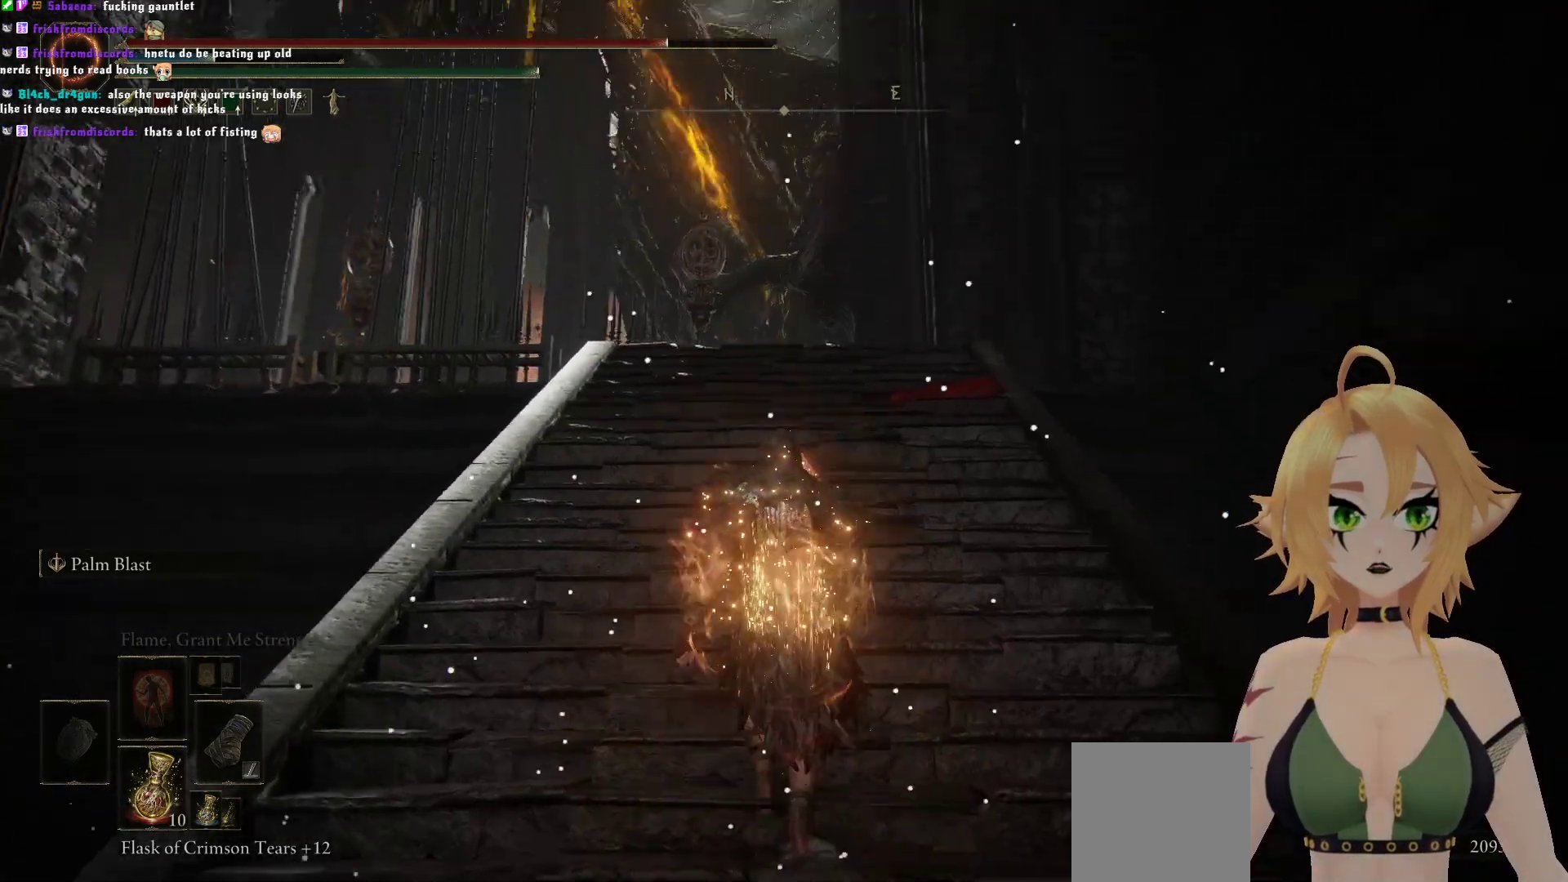
{"buttons": [], "left_stick": "up", "right_stick": "center", "events": [[250, "right_stick", "center"]]}
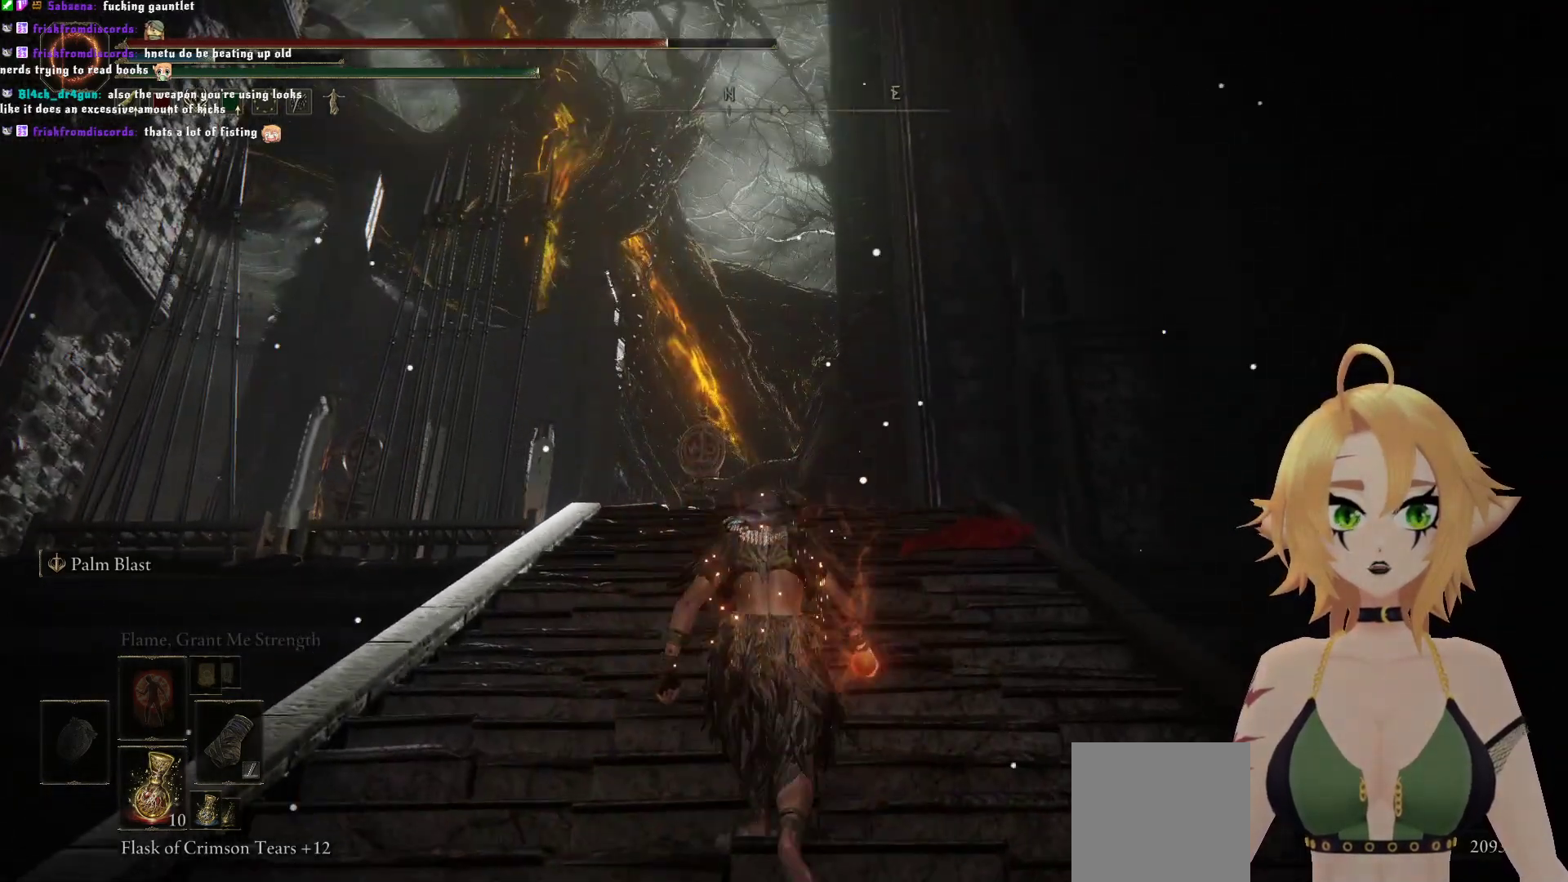
{"buttons": [], "left_stick": "up", "right_stick": "center", "events": [[133, "right_stick", "down"], [350, "right_stick", "center"]]}
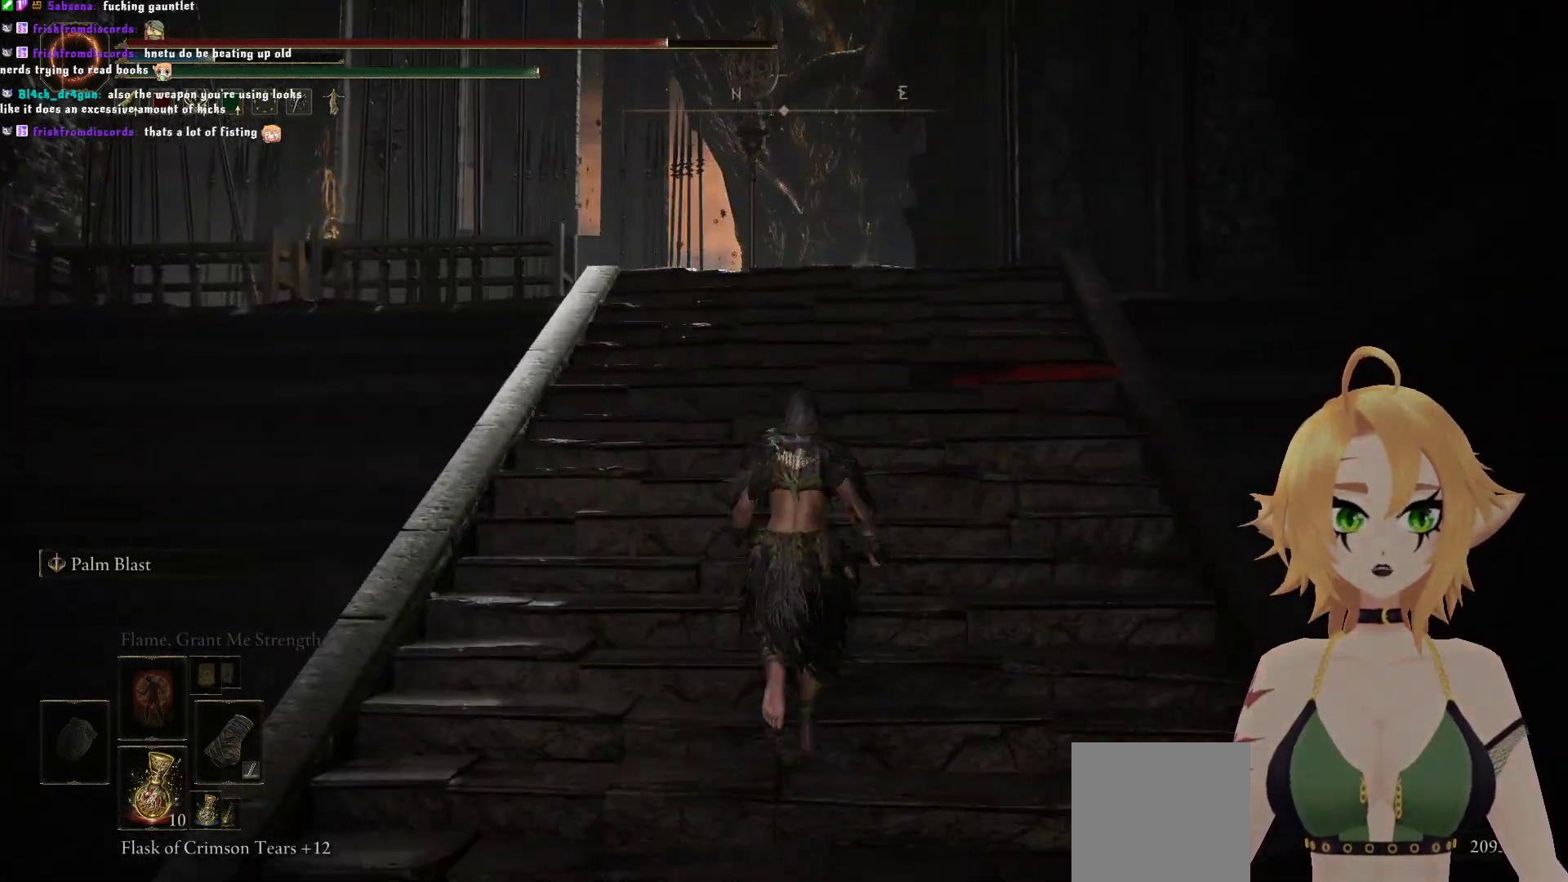
{"buttons": [], "left_stick": "up", "right_stick": "center", "events": [[83, "B", "down"], [233, "B", "up"]]}
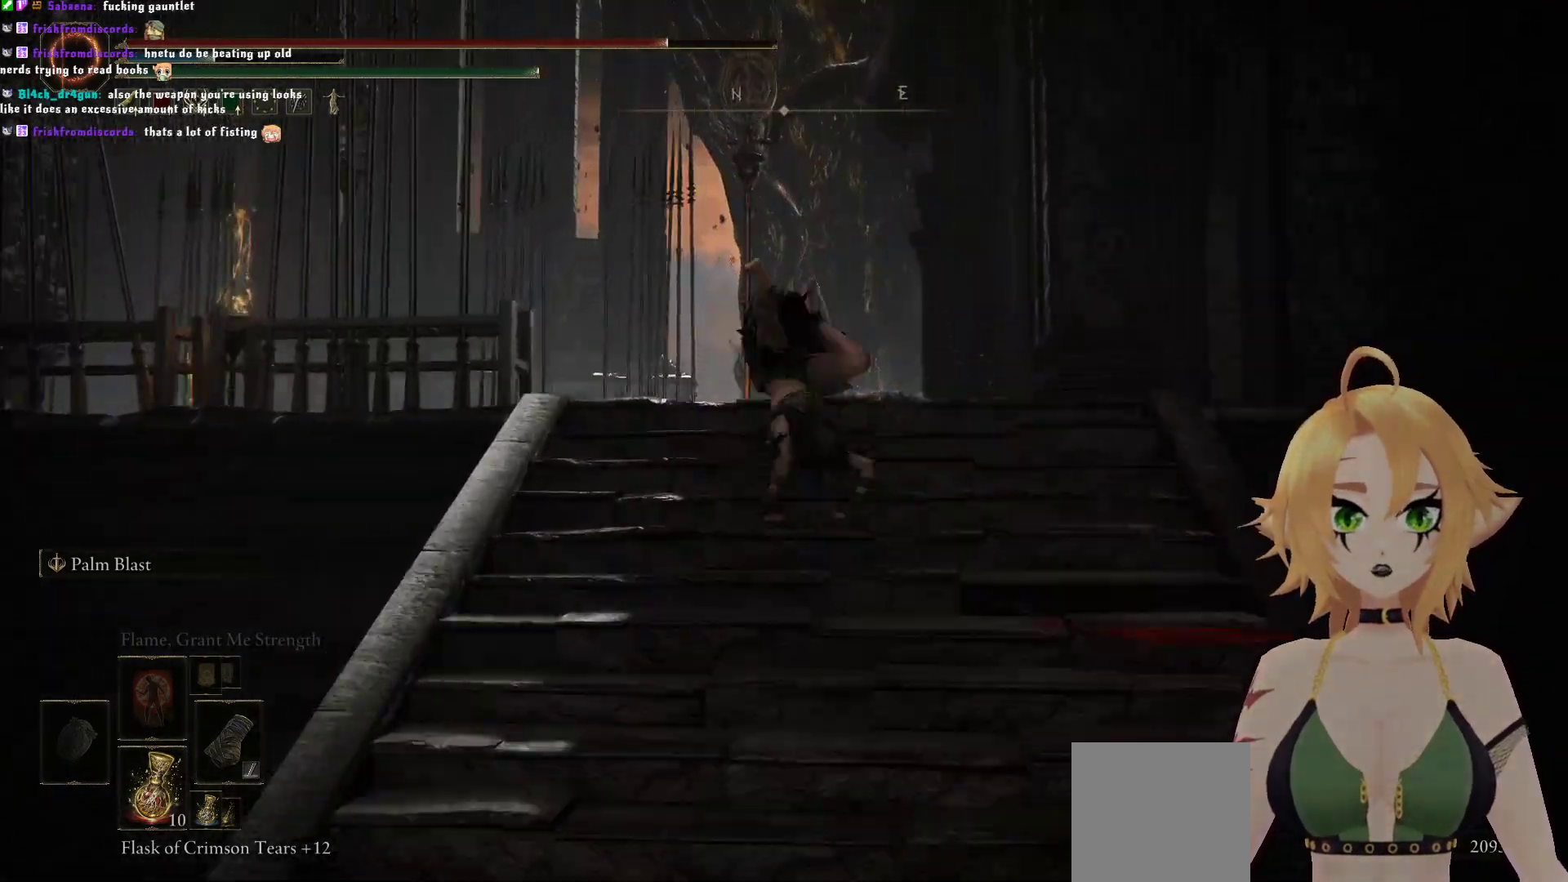
{"buttons": [], "left_stick": "up", "right_stick": "down-left", "events": [[333, "right_stick", "down-left"]]}
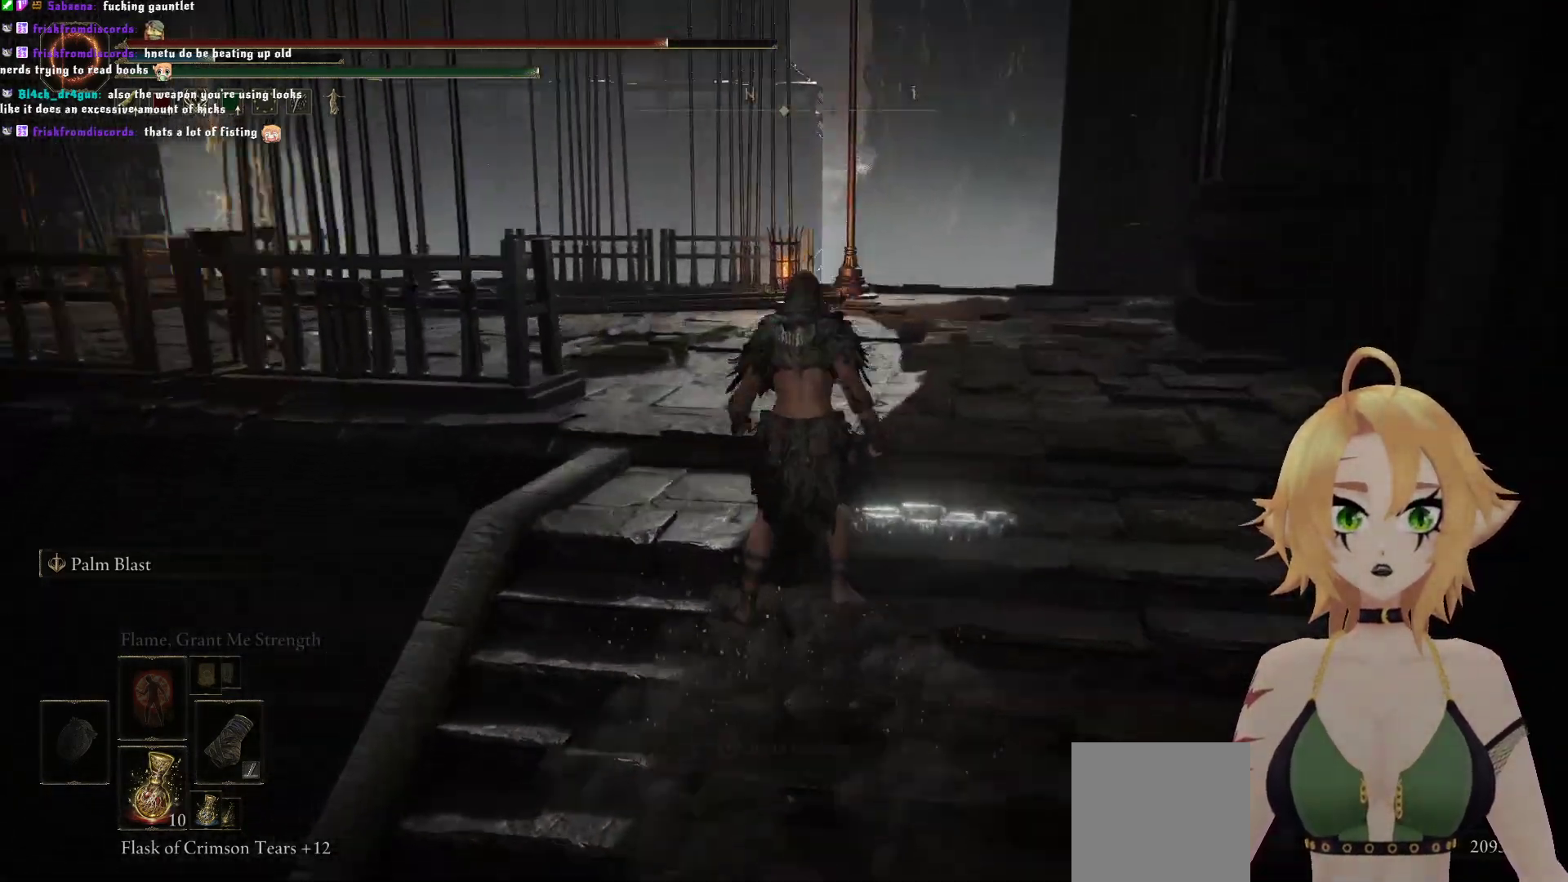
{"buttons": [], "left_stick": "up", "right_stick": "left", "events": [[17, "right_stick", "center"], [450, "right_stick", "left"]]}
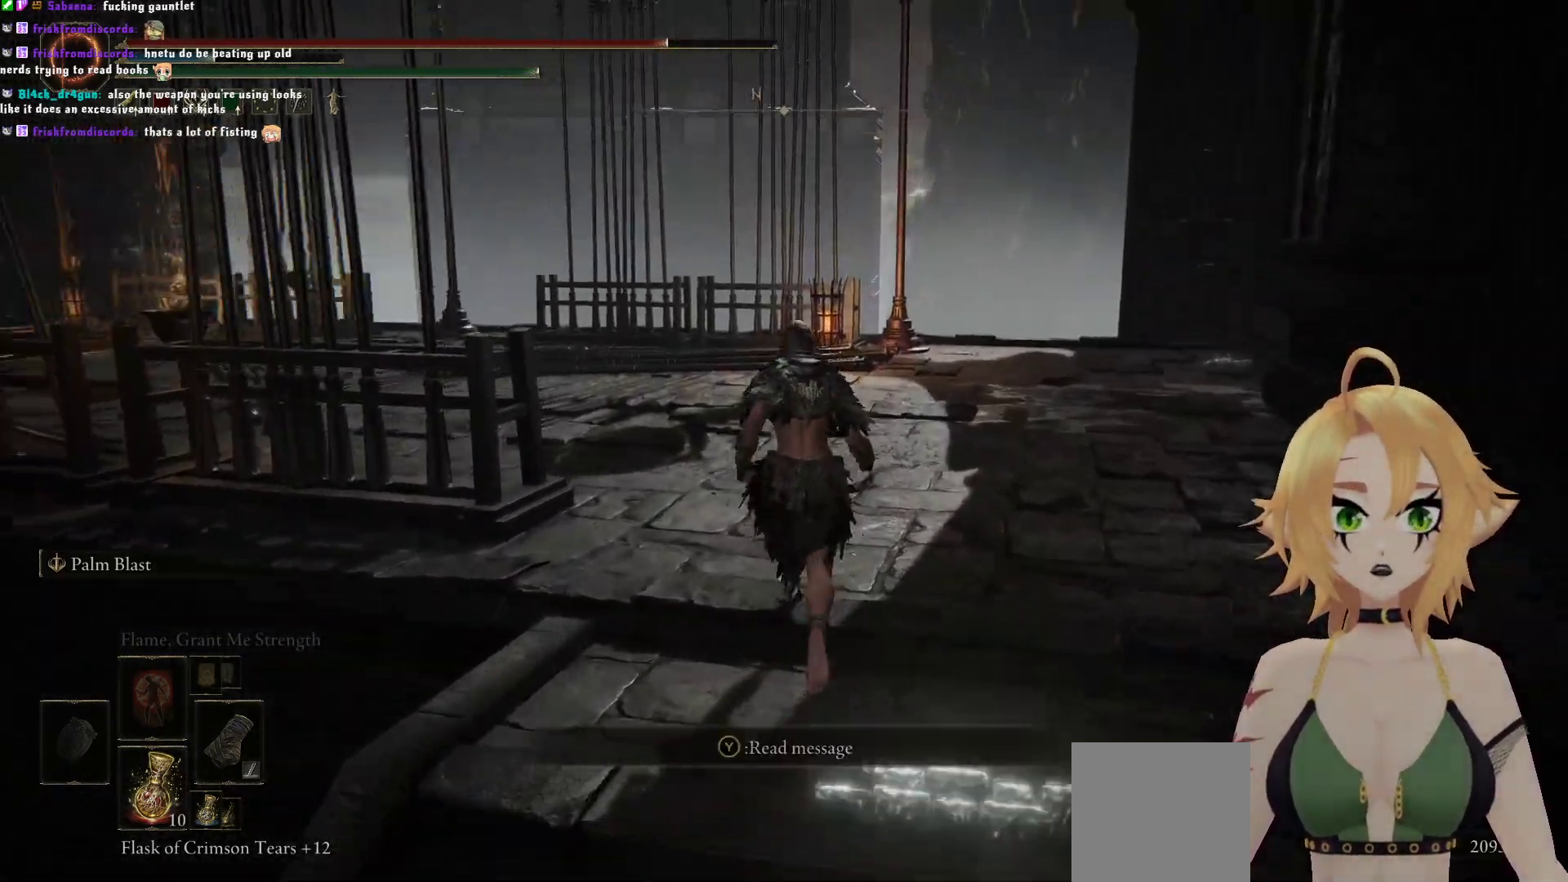
{"buttons": [], "left_stick": "up", "right_stick": "left", "events": []}
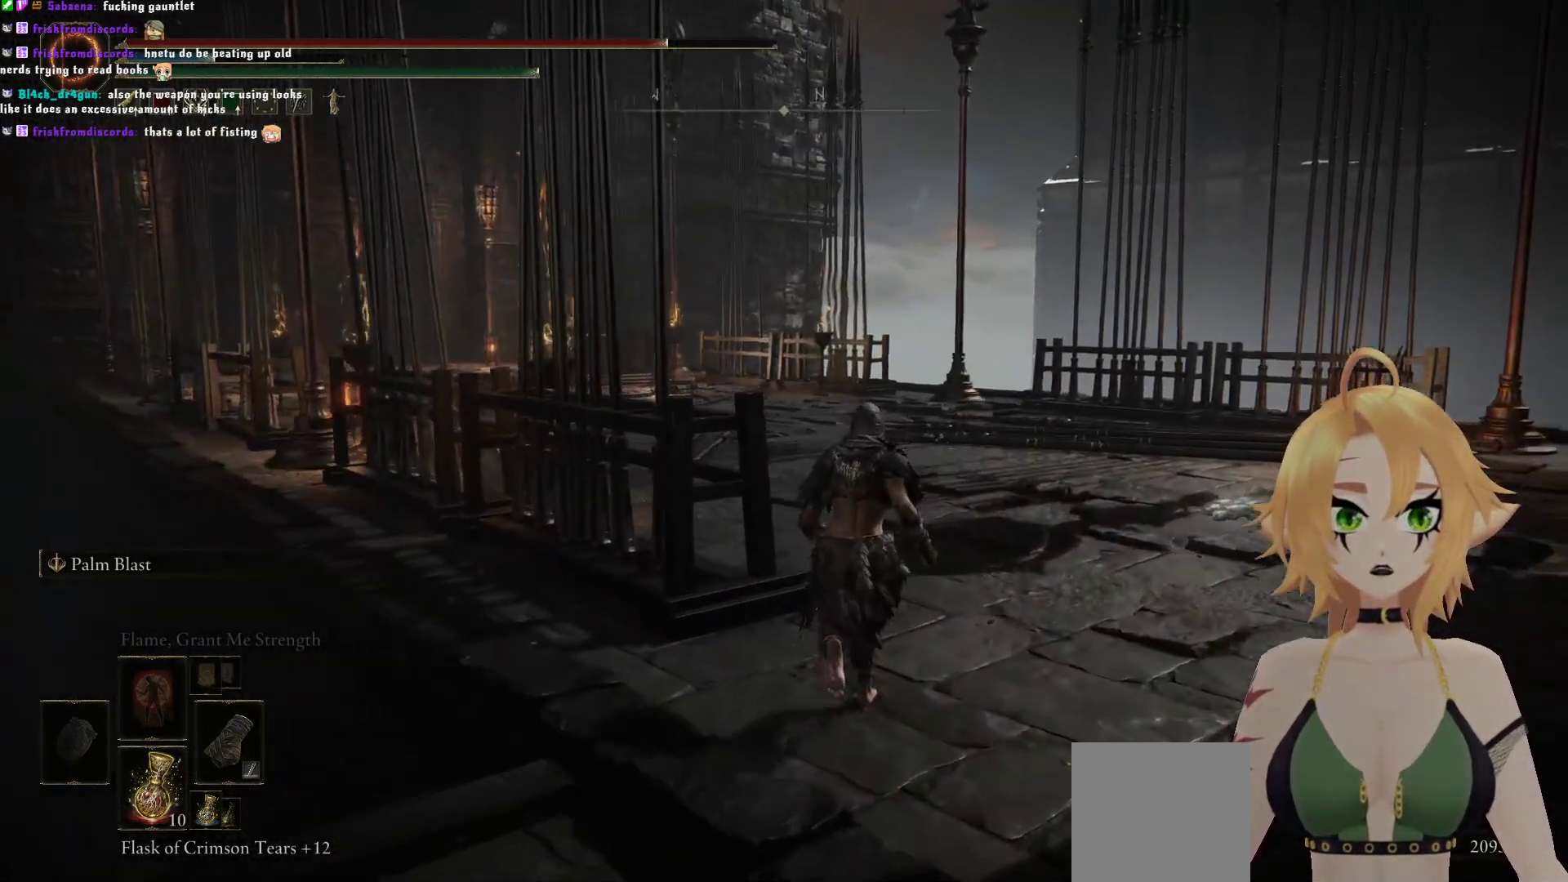
{"buttons": [], "left_stick": "up-right", "right_stick": "left", "events": [[17, "right_stick", "down-left"], [117, "left_stick", "up-right"], [500, "right_stick", "left"]]}
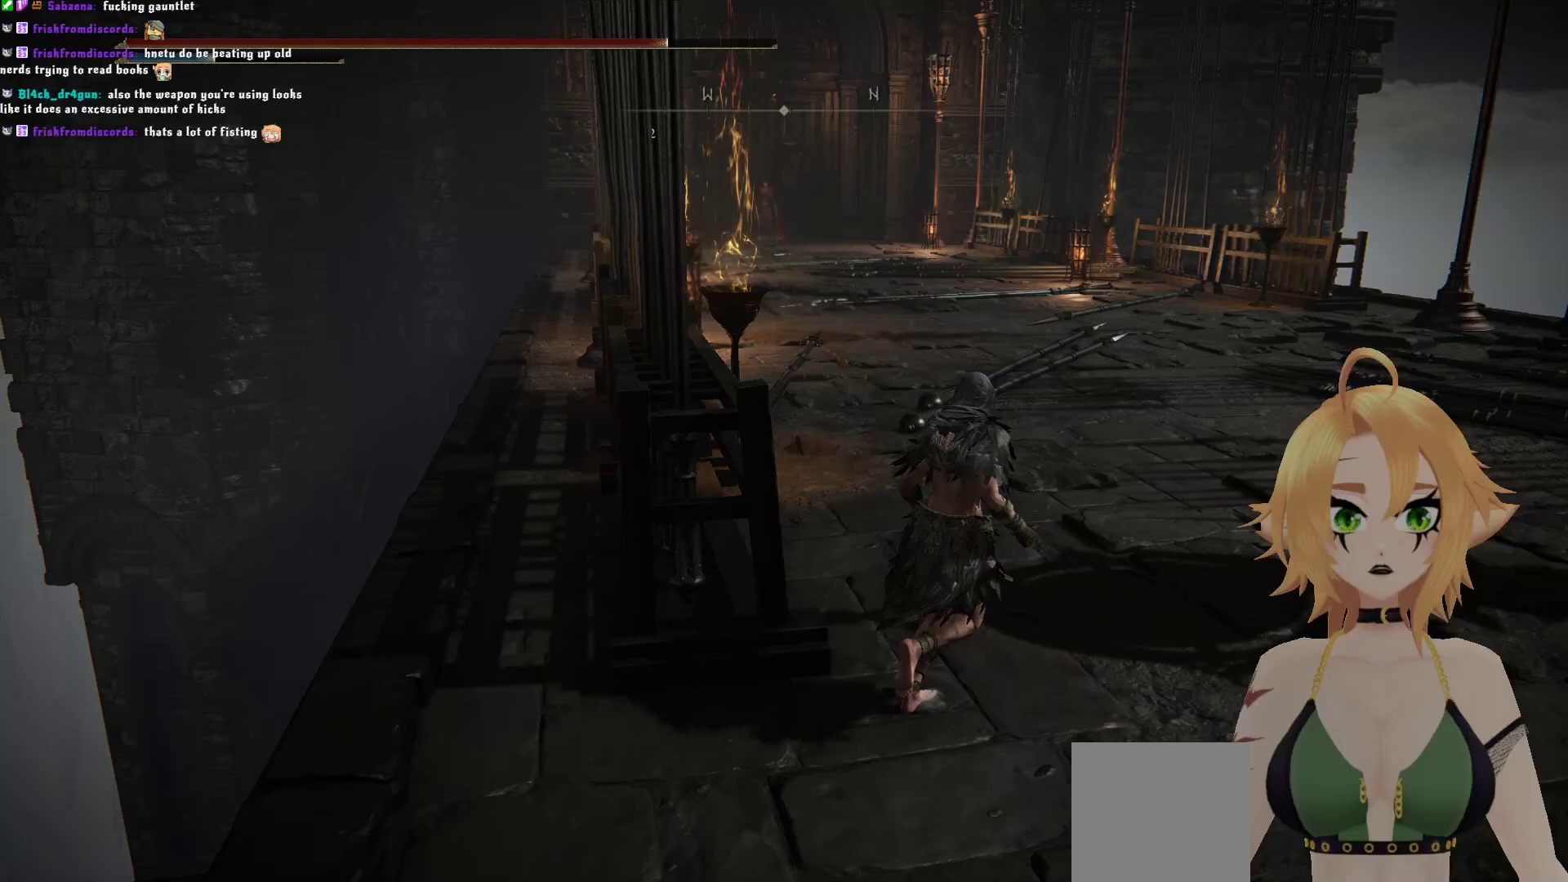
{"buttons": [], "left_stick": "up", "right_stick": "left", "events": [[67, "left_stick", "up"]]}
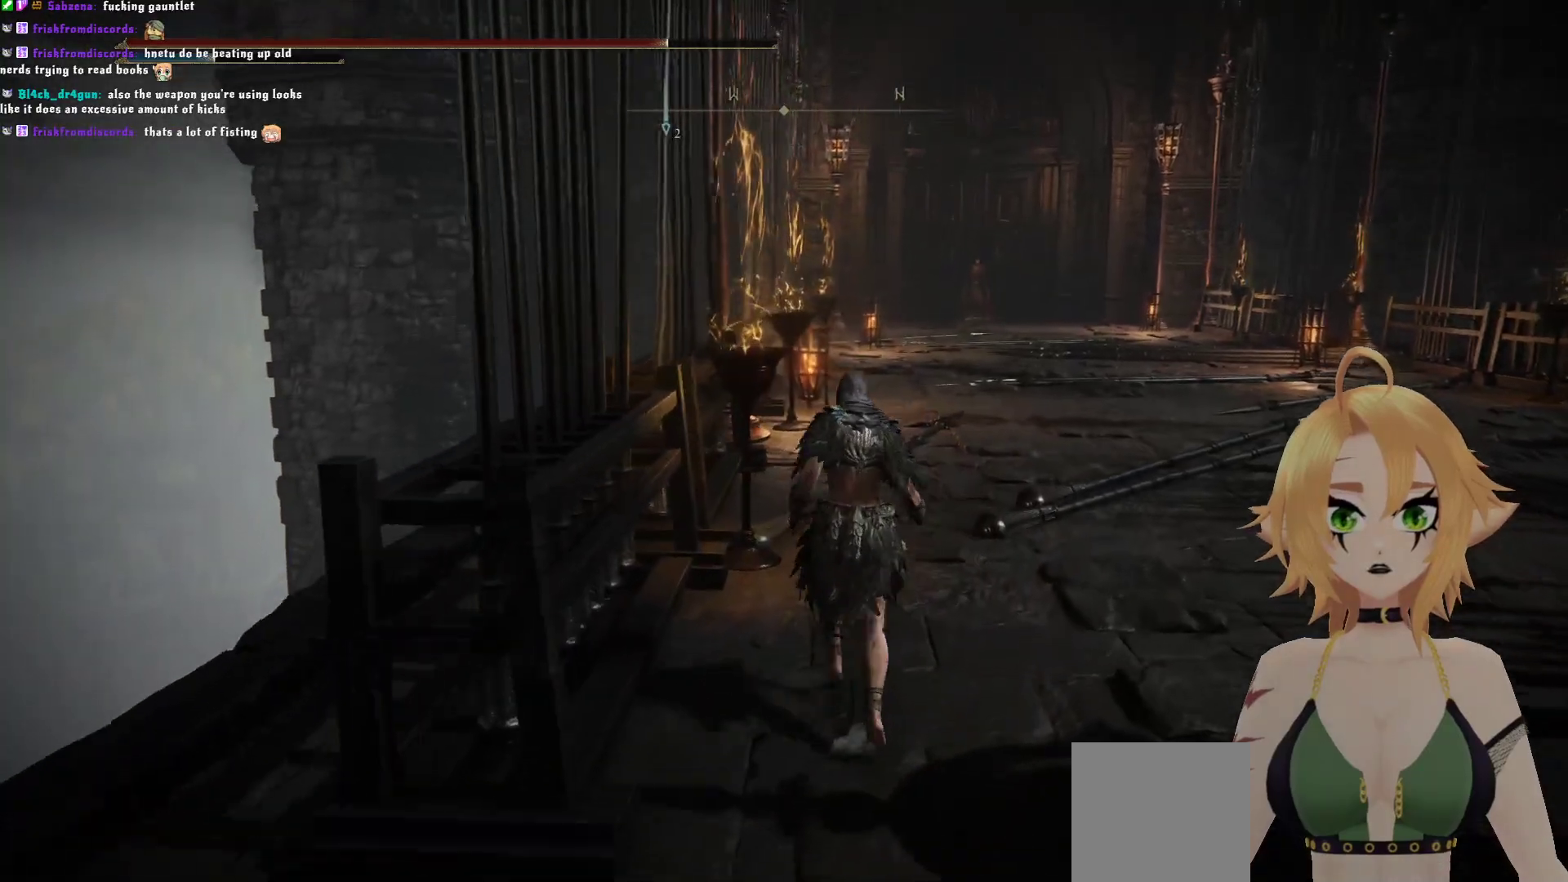
{"buttons": [], "left_stick": "center", "right_stick": "center", "events": [[17, "right_stick", "center"], [150, "left_stick", "center"]]}
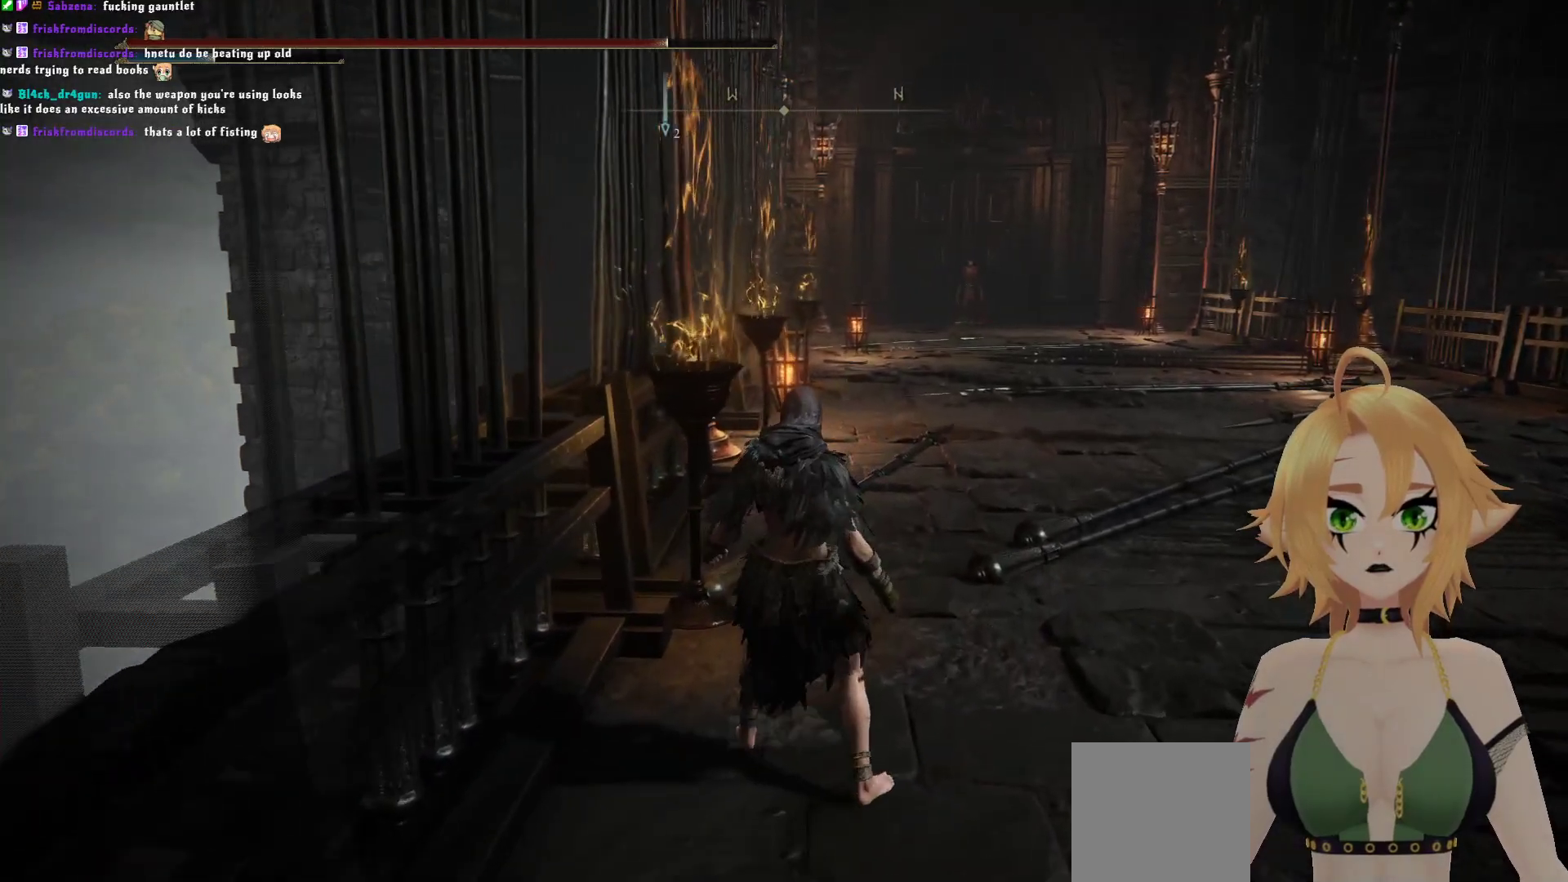
{"buttons": [], "left_stick": "up-right", "right_stick": "right", "events": [[183, "right_stick", "right"], [233, "left_stick", "right"], [467, "left_stick", "up-right"]]}